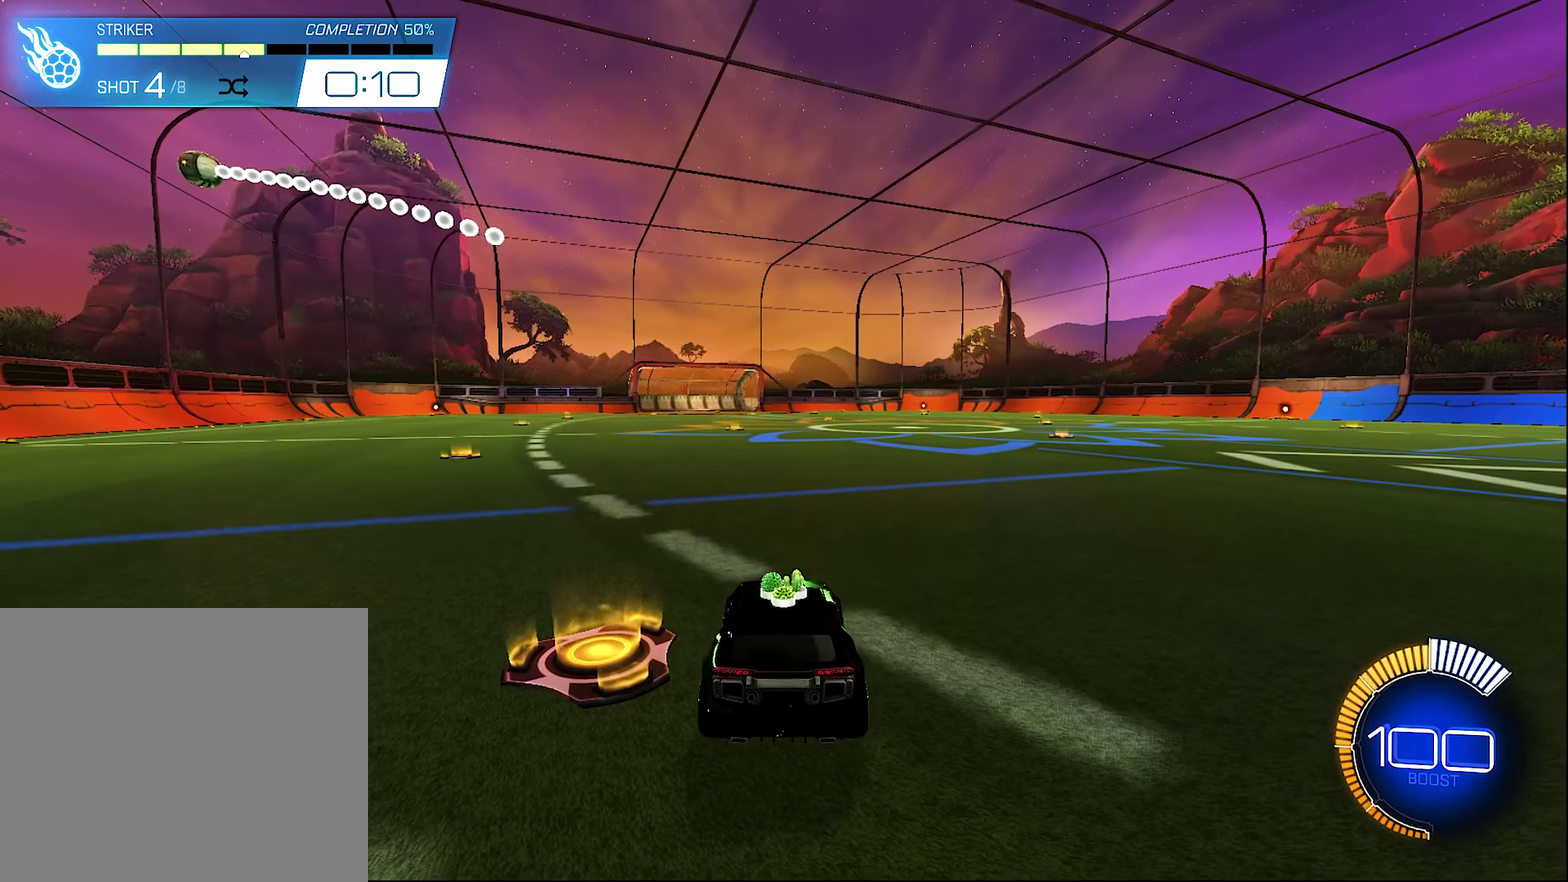
Gameplay with a controller (Xbox layout); each line is a JSON object with the inputs held at the frame after it. "events" lists button and stick changes between this image and that frame as [ms after this image, input, new state], when the widget could be followed in between.
{"buttons": ["B", "Y", "R2"], "left_stick": "center", "right_stick": "center", "events": [[233, "B", "down"], [233, "R2", "down"], [300, "left_stick", "right"], [400, "Y", "down"], [500, "left_stick", "center"]]}
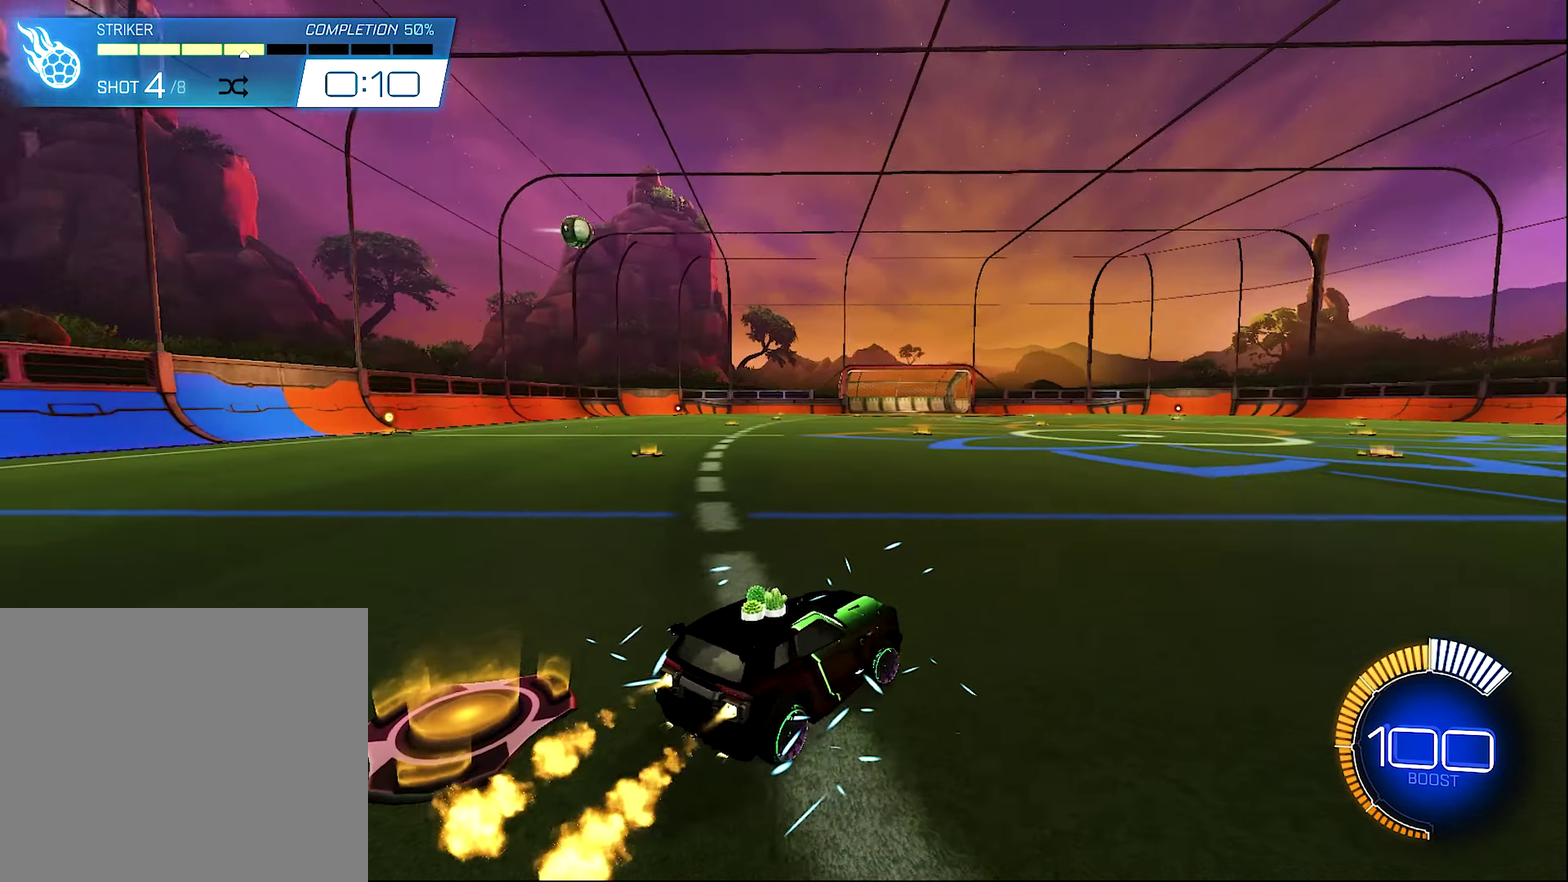
{"buttons": ["B", "R2"], "left_stick": "center", "right_stick": "center", "events": [[67, "Y", "up"], [233, "left_stick", "left"], [300, "left_stick", "center"]]}
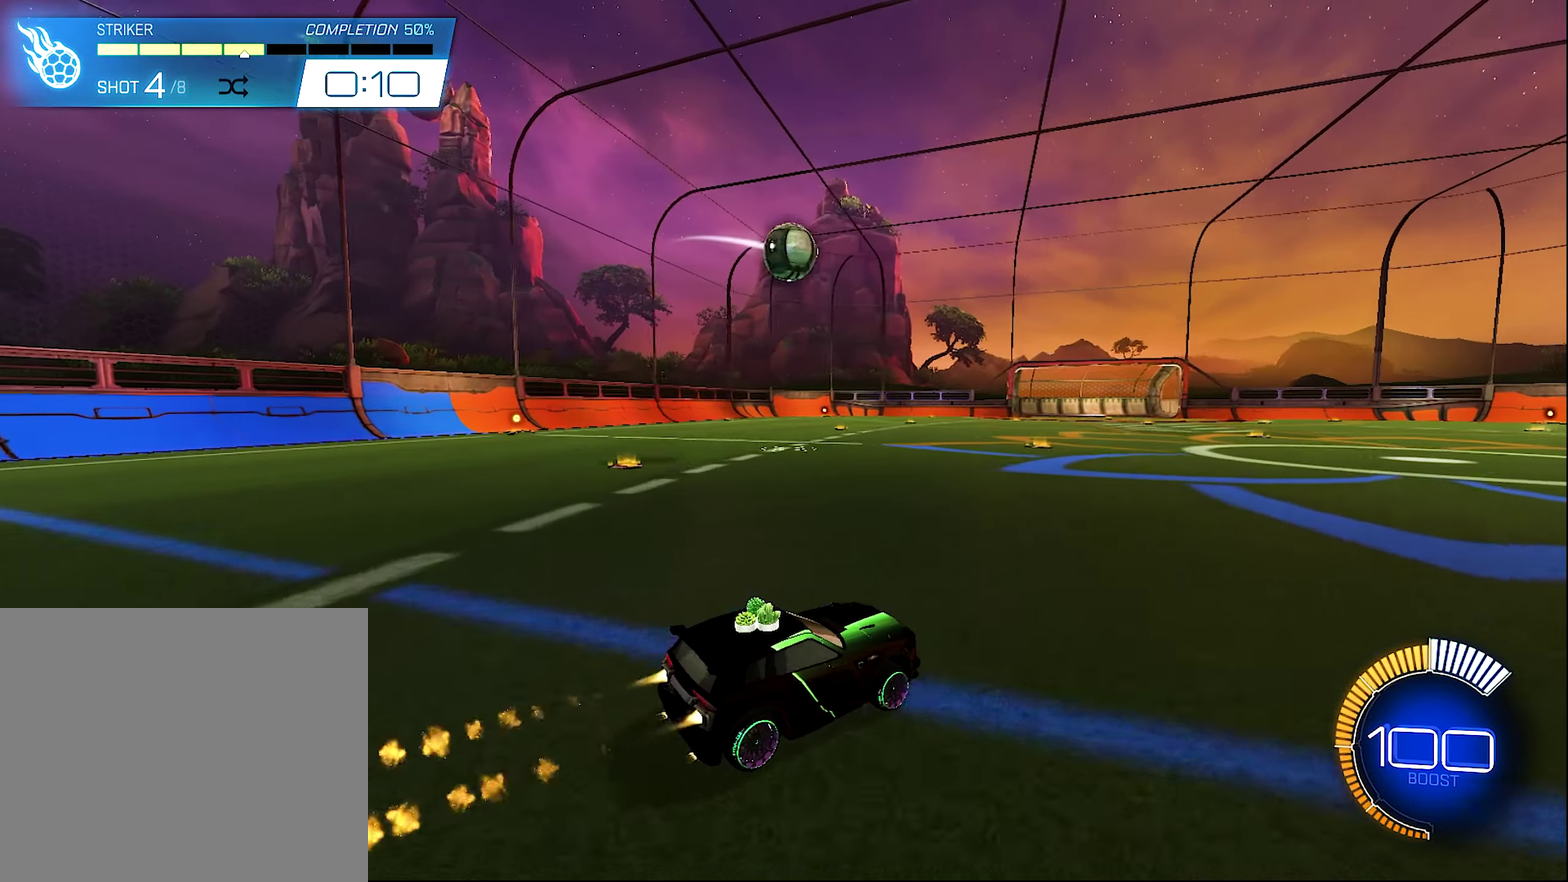
{"buttons": ["Y"], "left_stick": "down-right", "right_stick": "center", "events": [[67, "B", "up"], [67, "left_stick", "right"], [133, "R2", "up"], [467, "Y", "down"], [467, "left_stick", "down-right"]]}
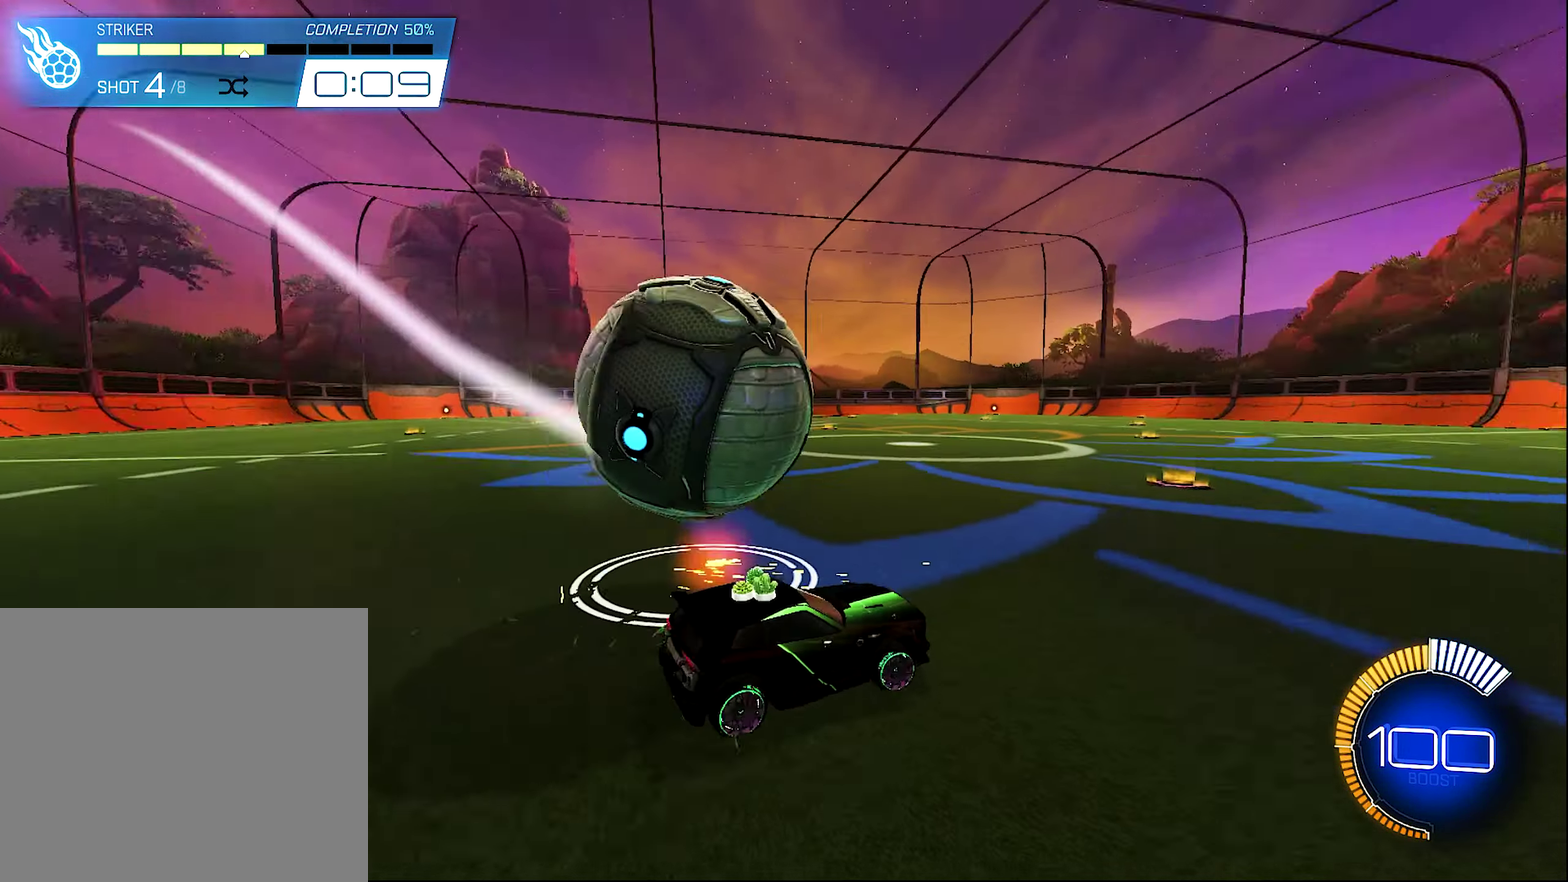
{"buttons": ["B", "R2"], "left_stick": "center", "right_stick": "center", "events": [[33, "left_stick", "left"], [67, "B", "down"], [67, "Y", "up"], [100, "R2", "down"], [233, "left_stick", "center"], [300, "B", "up"], [300, "R2", "up"], [367, "B", "down"], [367, "R2", "down"]]}
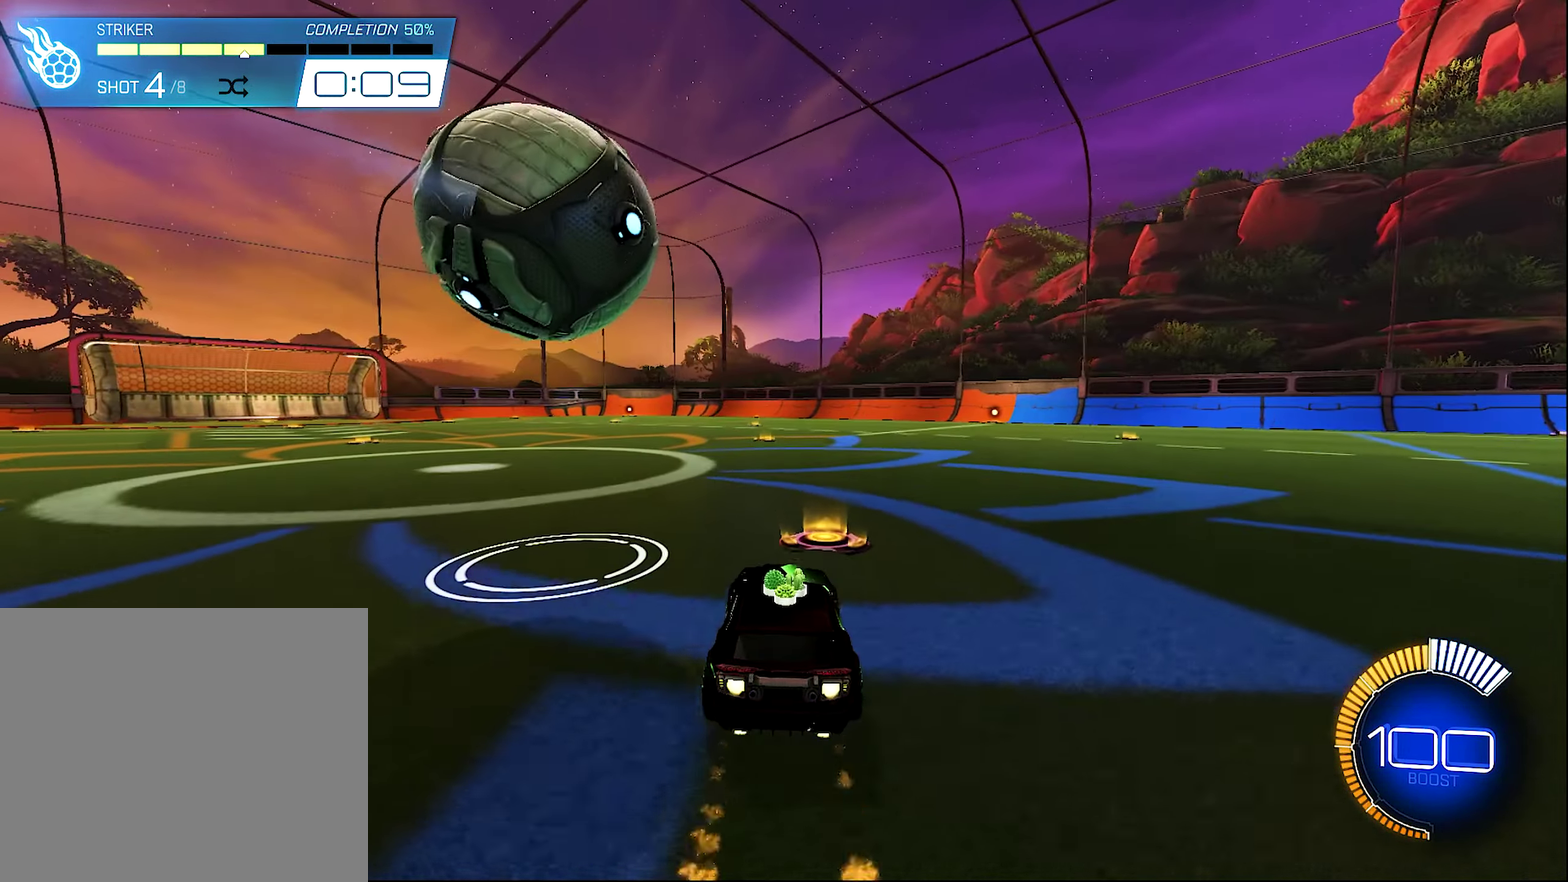
{"buttons": ["R2"], "left_stick": "center", "right_stick": "center", "events": [[234, "B", "up"]]}
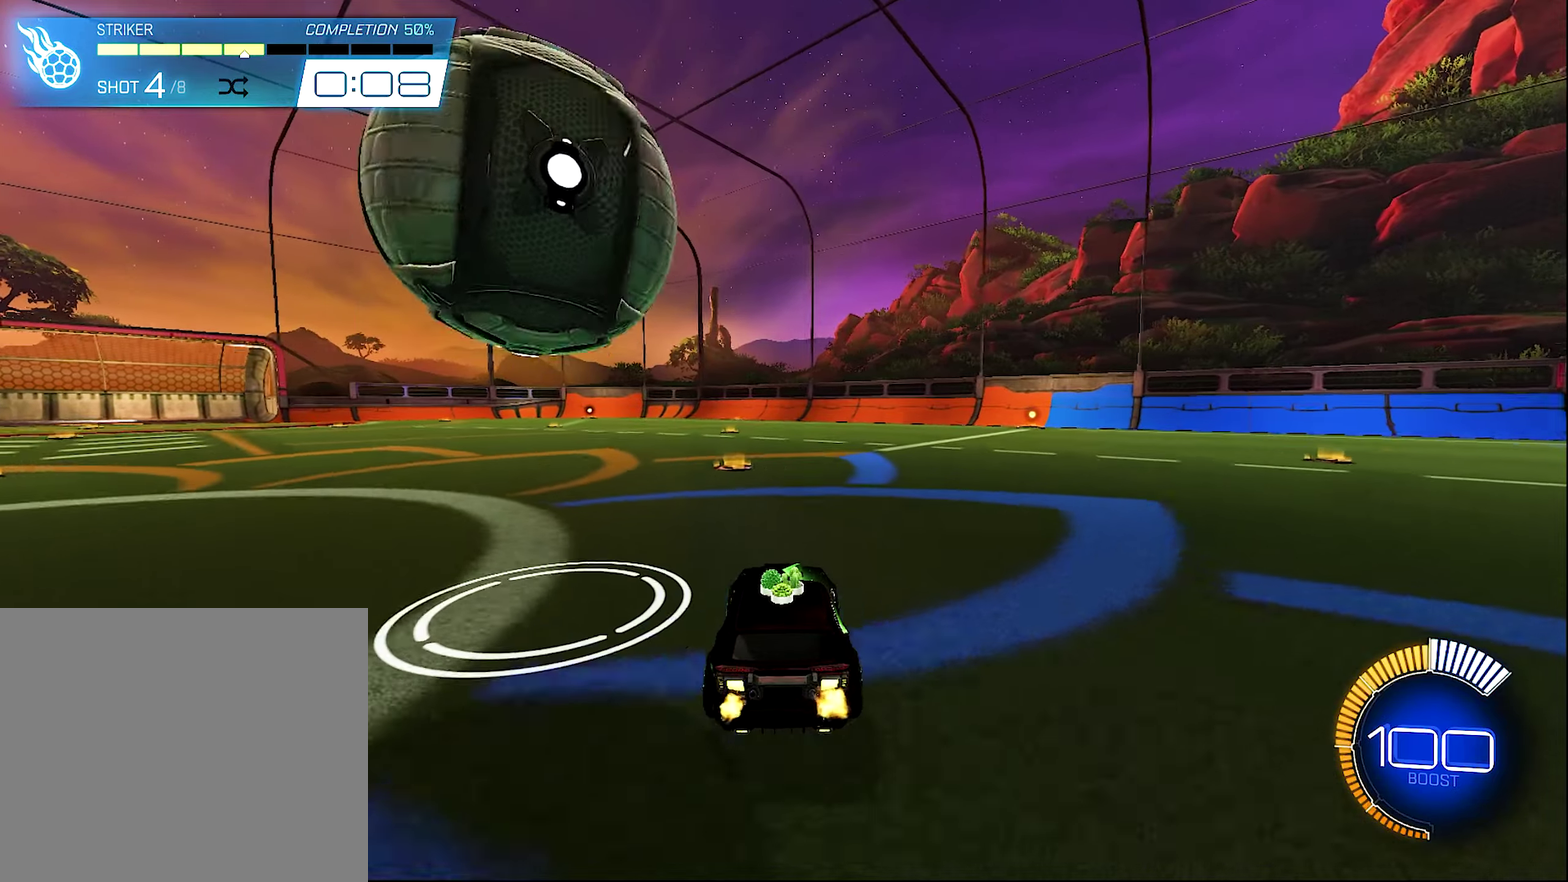
{"buttons": [], "left_stick": "left", "right_stick": "center", "events": [[34, "B", "down"], [134, "B", "up"], [134, "R2", "up"], [300, "left_stick", "left"]]}
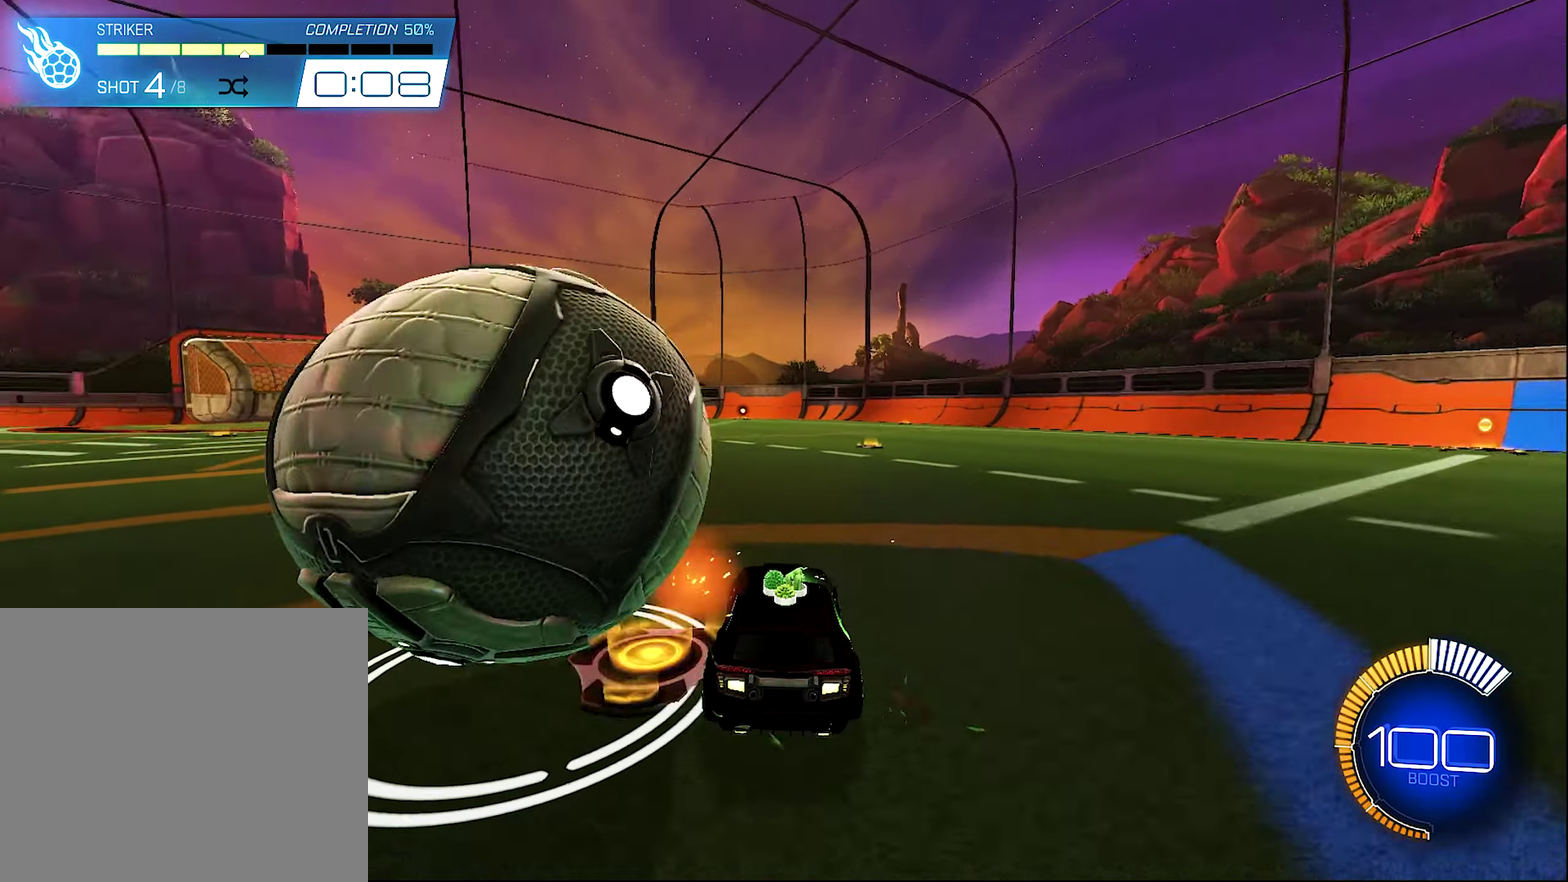
{"buttons": ["B", "R2"], "left_stick": "left", "right_stick": "center", "events": [[167, "left_stick", "center"], [300, "left_stick", "left"], [467, "R2", "down"], [500, "B", "down"]]}
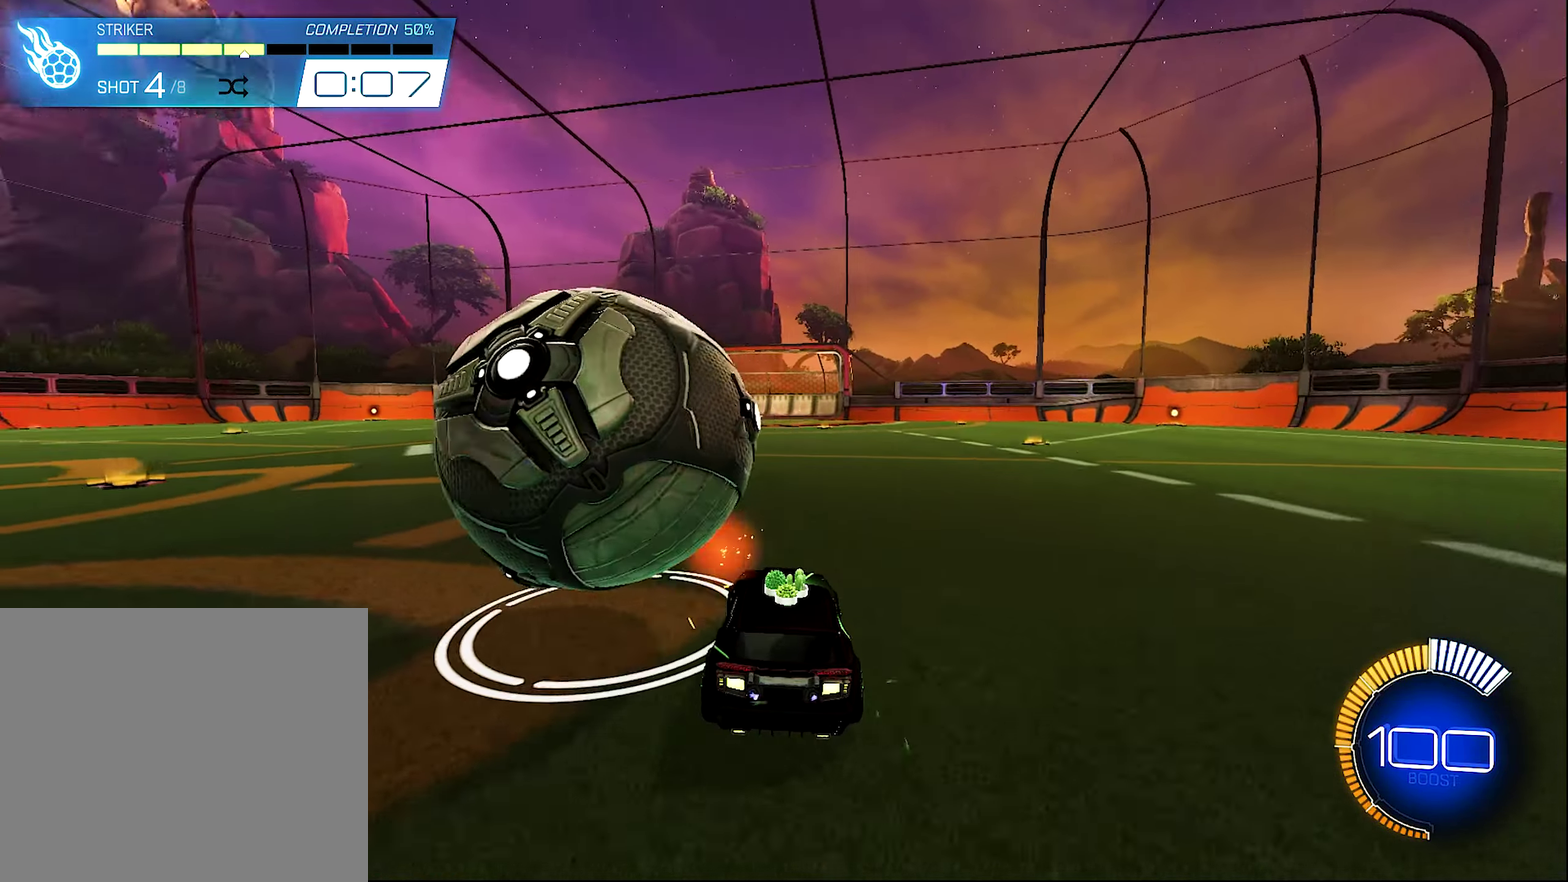
{"buttons": ["B", "R2"], "left_stick": "right", "right_stick": "center", "events": [[100, "B", "up"], [134, "left_stick", "center"], [200, "B", "down"], [267, "B", "up"], [267, "left_stick", "left"], [300, "R2", "up"], [367, "B", "down"], [367, "R2", "down"], [400, "left_stick", "center"], [500, "left_stick", "right"]]}
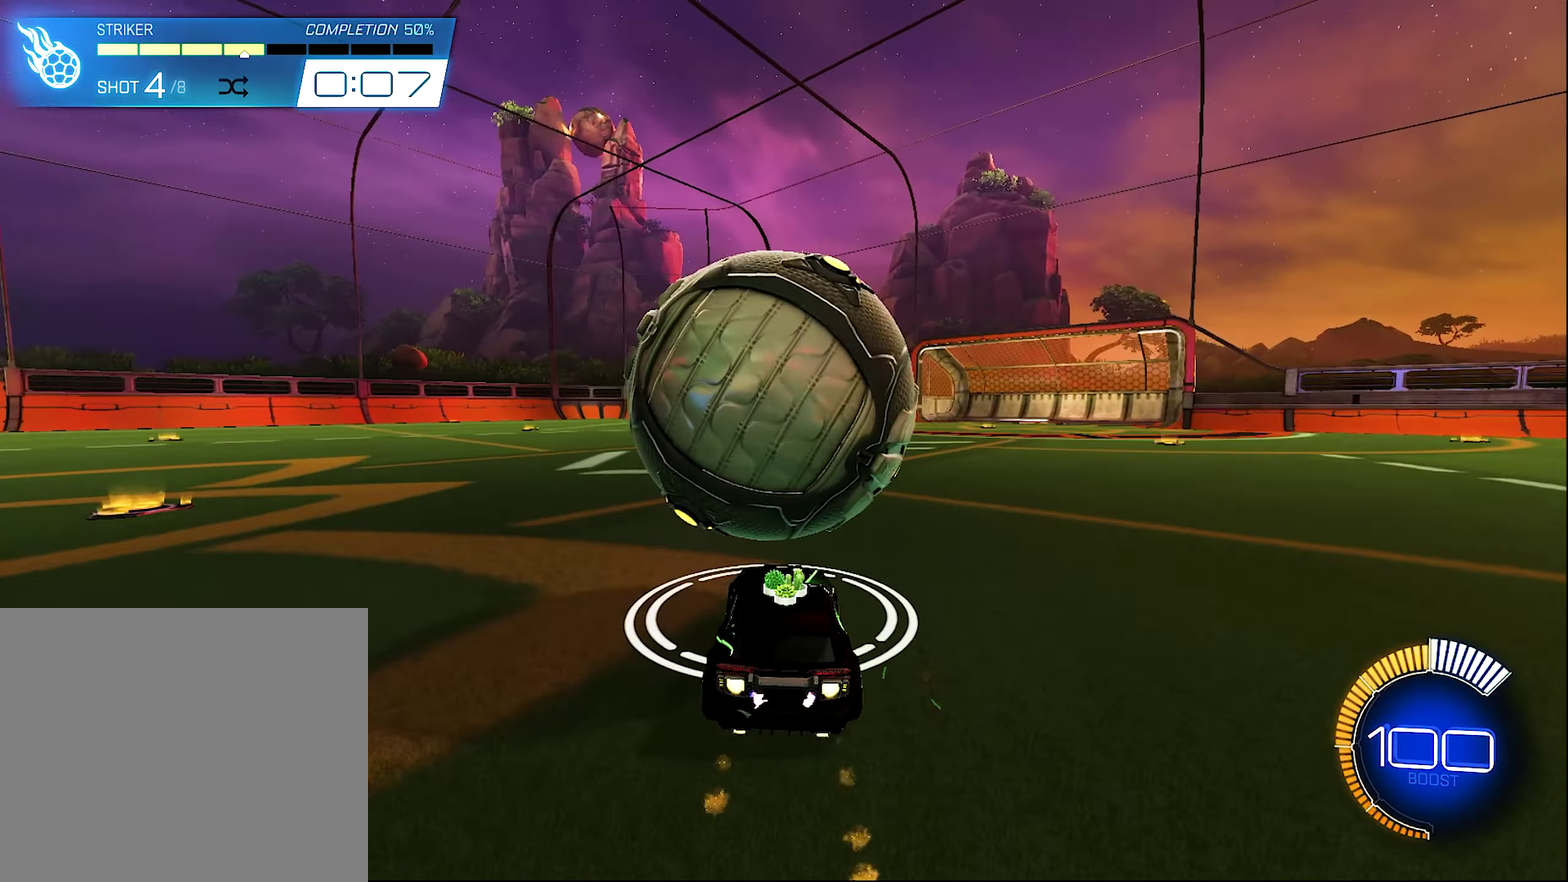
{"buttons": [], "left_stick": "down-right", "right_stick": "center", "events": [[67, "R2", "up"], [100, "A", "down"], [100, "B", "up"], [134, "left_stick", "down"], [267, "A", "up"], [267, "left_stick", "center"], [334, "A", "down"], [367, "left_stick", "down-right"], [467, "A", "up"]]}
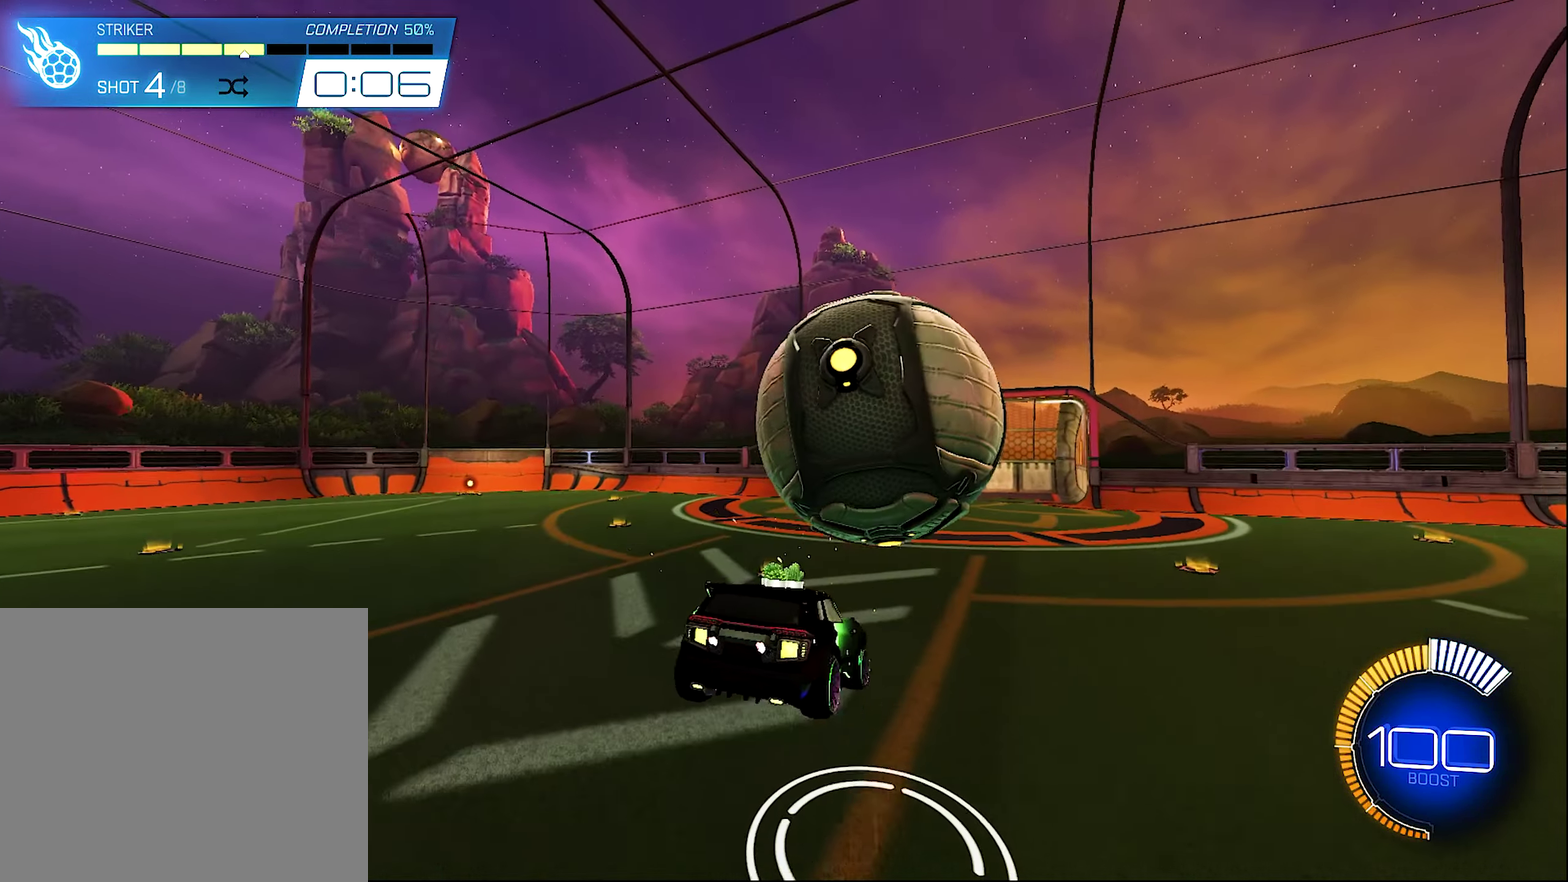
{"buttons": ["B", "L1", "R2"], "left_stick": "up-right", "right_stick": "center", "events": [[34, "R2", "down"], [67, "B", "down"], [67, "L1", "down"], [167, "left_stick", "up-right"], [334, "left_stick", "right"], [500, "left_stick", "up-right"]]}
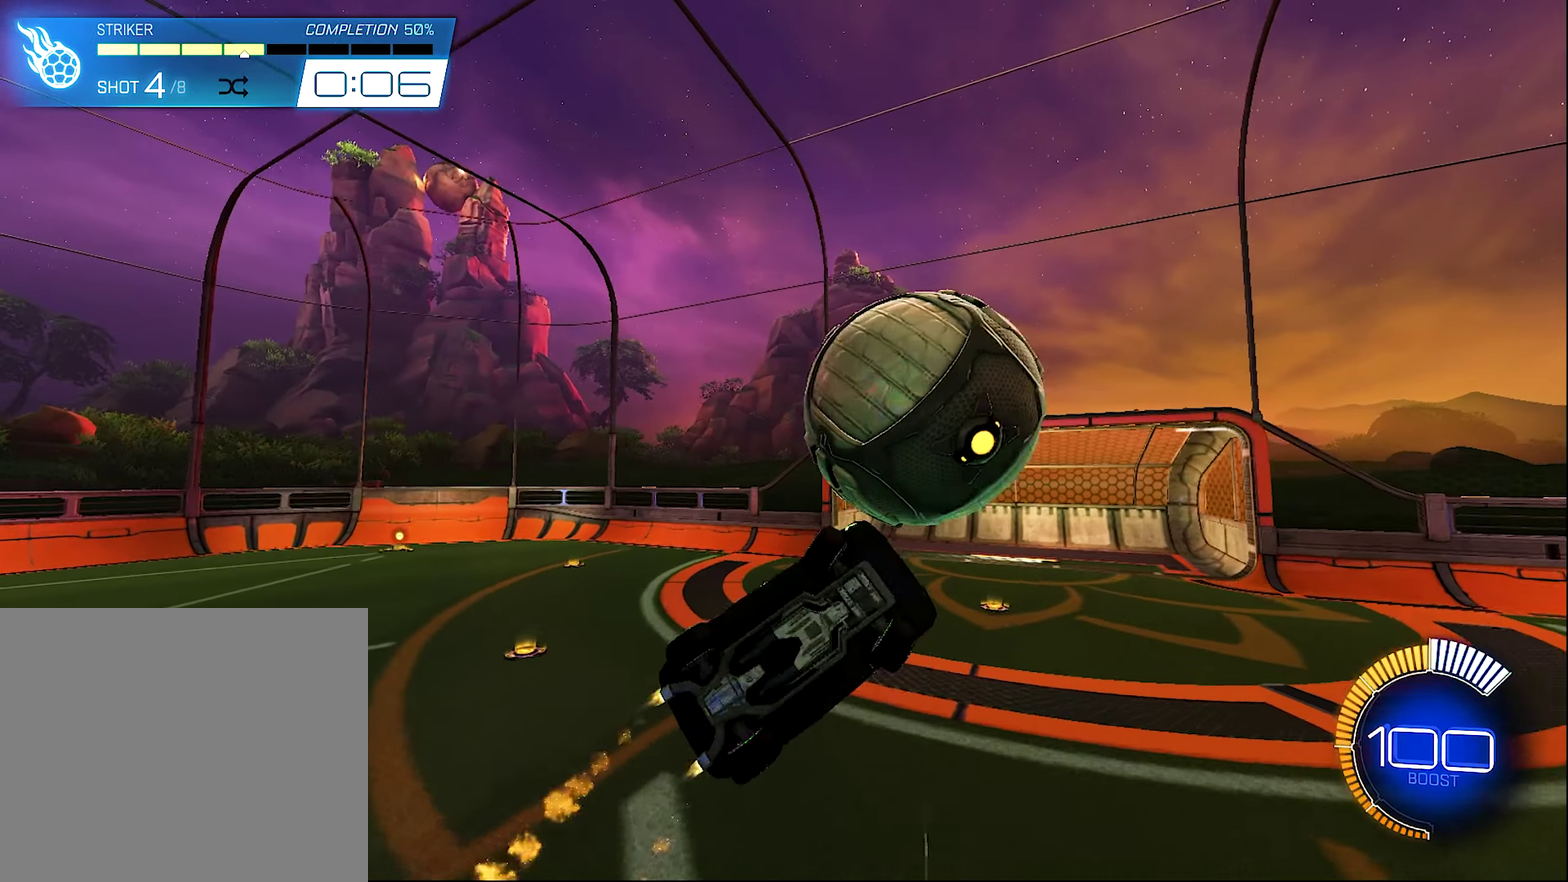
{"buttons": ["B", "L1", "R2"], "left_stick": "center", "right_stick": "center", "events": [[467, "left_stick", "center"]]}
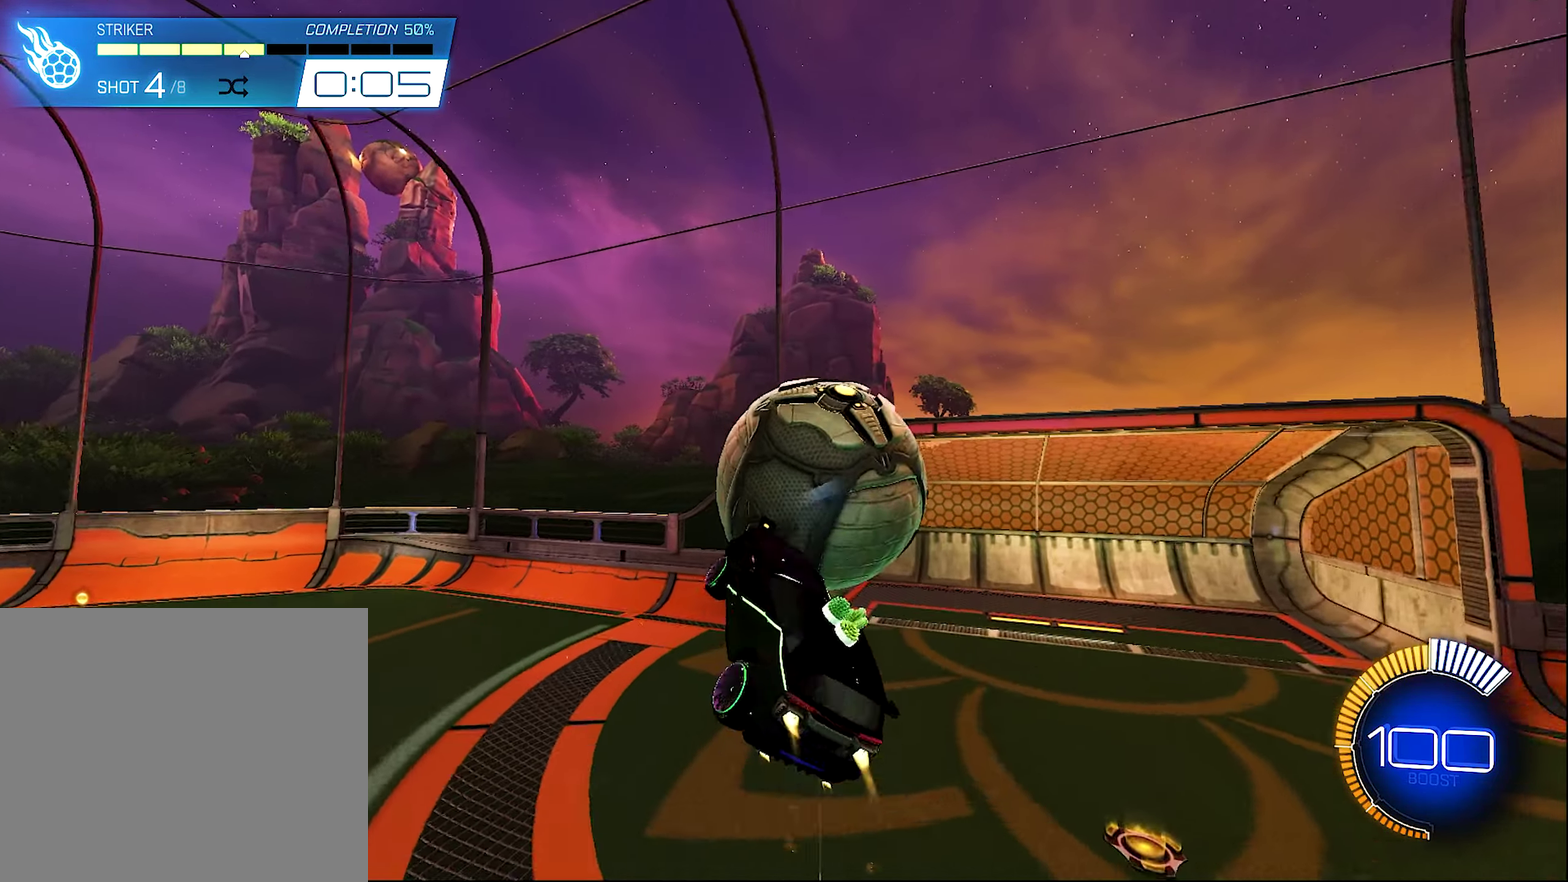
{"buttons": ["B", "L1", "R2"], "left_stick": "down-right", "right_stick": "center", "events": [[67, "left_stick", "up-right"], [334, "left_stick", "down-right"]]}
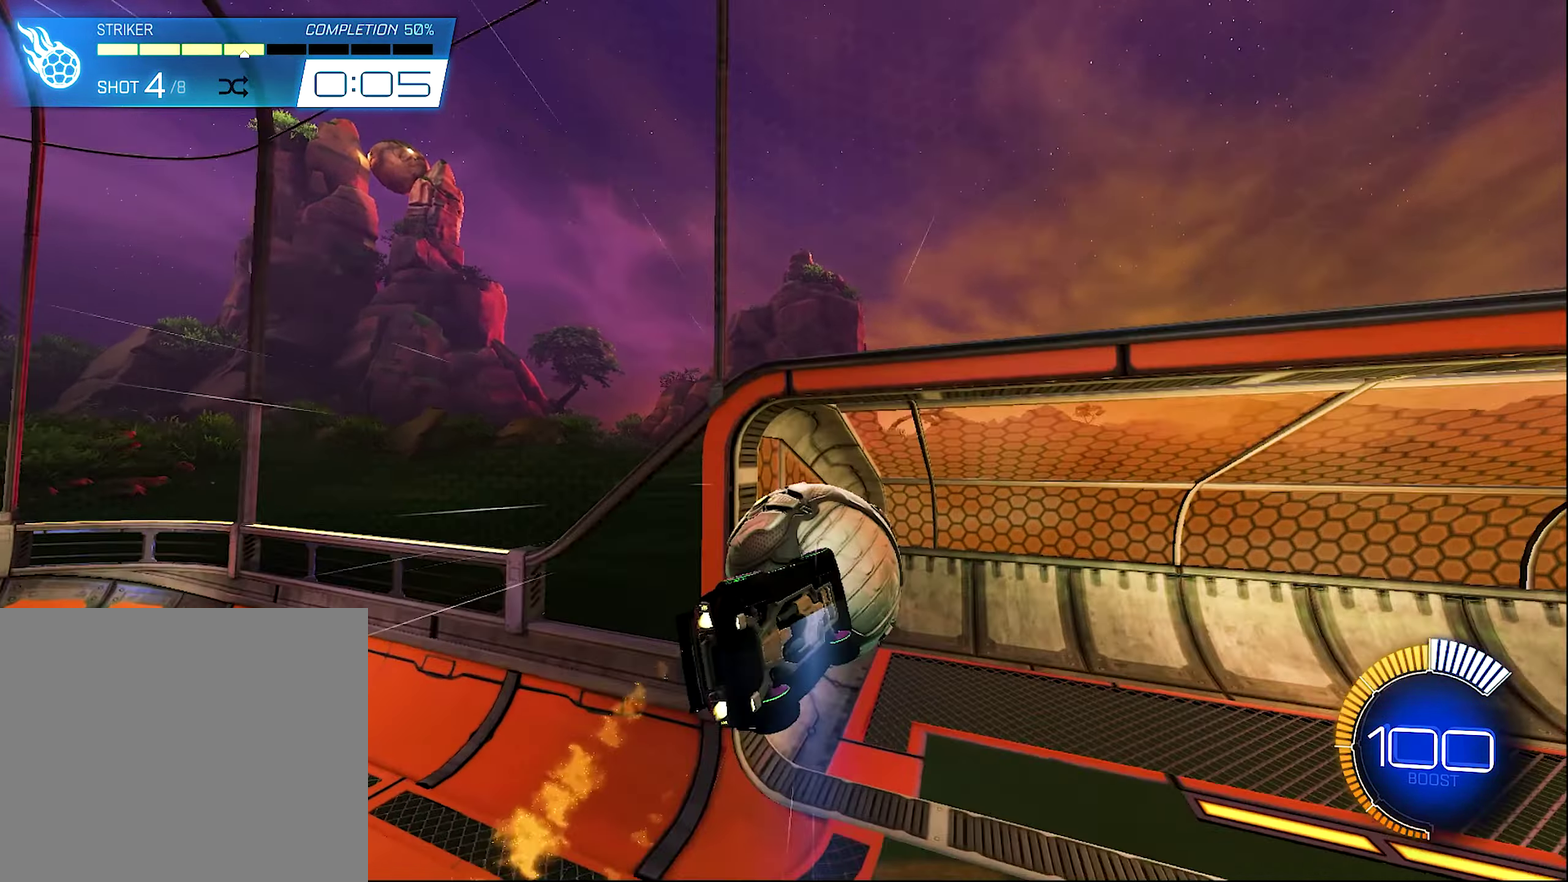
{"buttons": ["SELECT"], "left_stick": "center", "right_stick": "center", "events": [[34, "left_stick", "right"], [167, "Y", "down"], [200, "B", "up"], [234, "left_stick", "down-right"], [334, "Y", "up"], [334, "left_stick", "center"], [367, "R2", "up"], [400, "L1", "up"], [500, "SELECT", "down"]]}
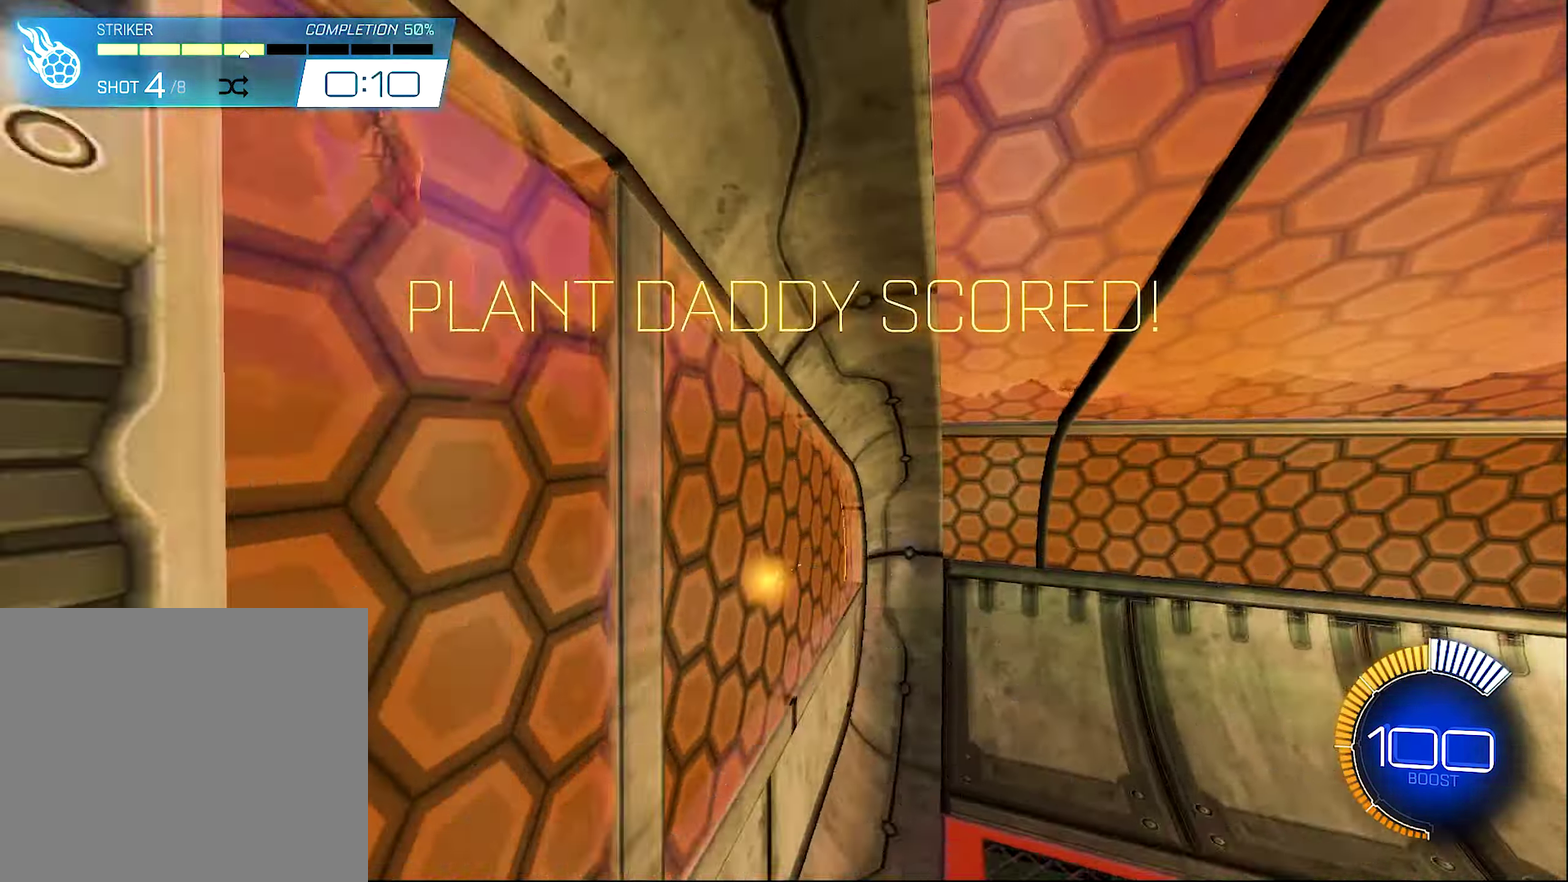
{"buttons": [], "left_stick": "center", "right_stick": "center", "events": [[134, "SELECT", "up"]]}
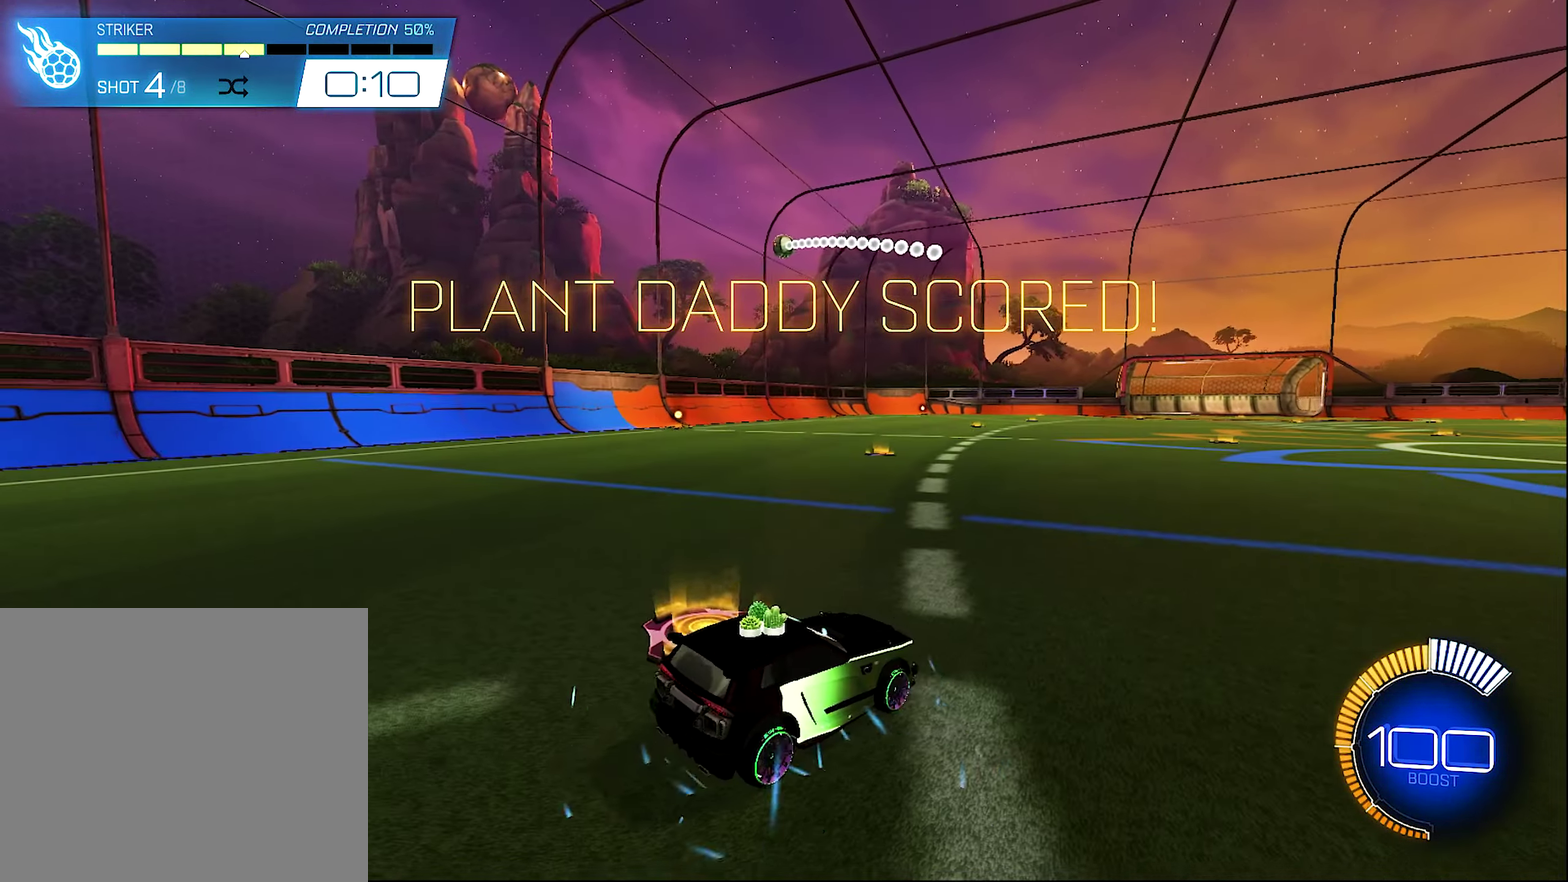
{"buttons": ["B", "R2"], "left_stick": "right", "right_stick": "center", "events": [[67, "B", "down"], [200, "R2", "down"], [266, "left_stick", "left"], [350, "B", "up"], [500, "B", "down"], [500, "left_stick", "right"]]}
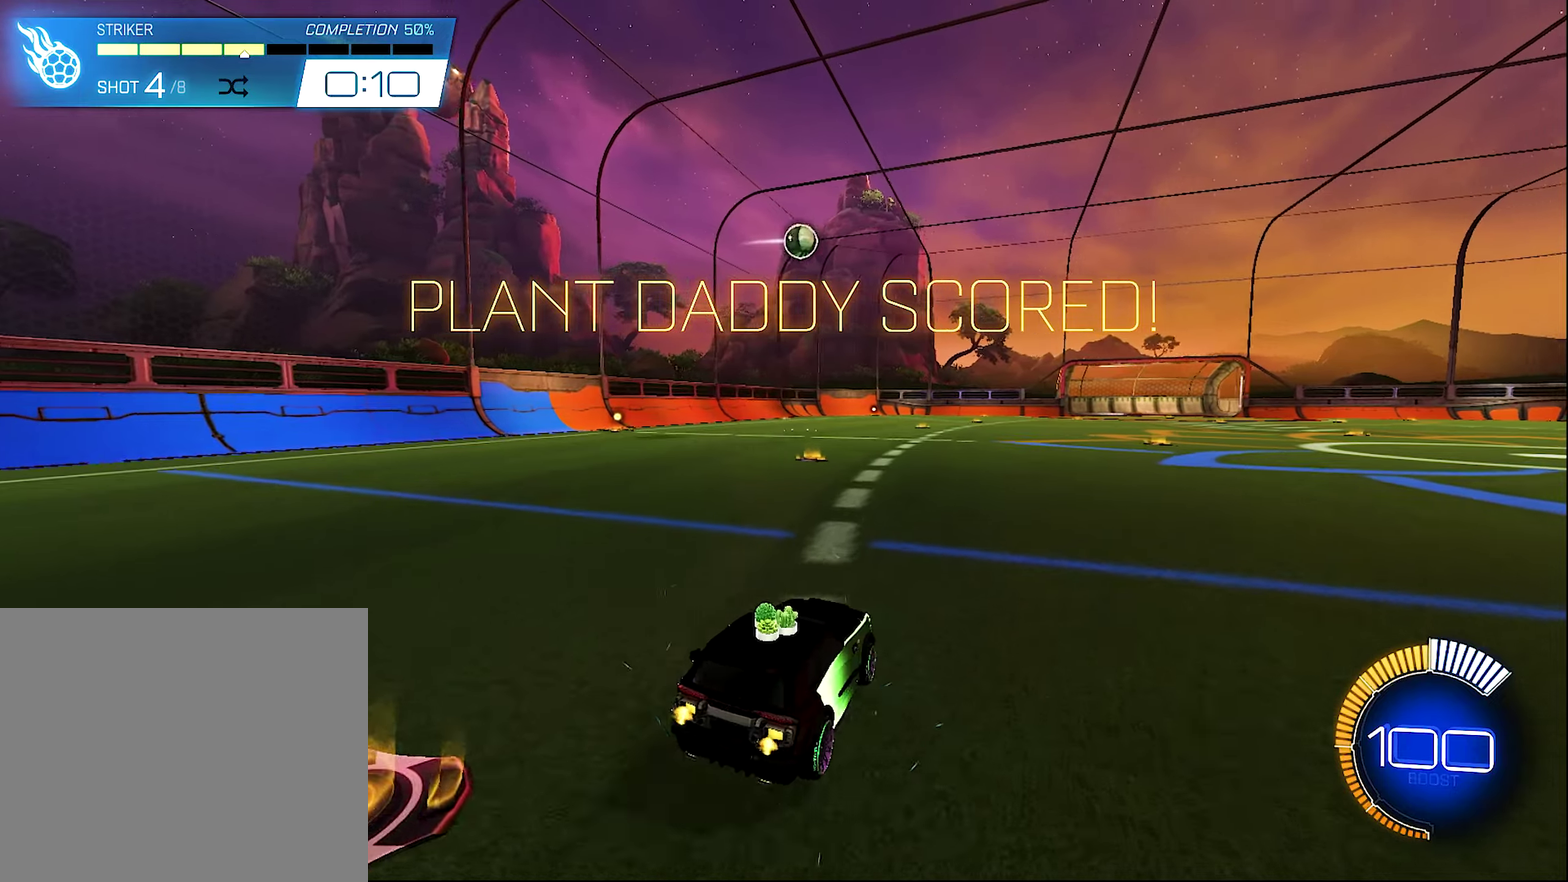
{"buttons": ["B", "R2"], "left_stick": "right", "right_stick": "center", "events": []}
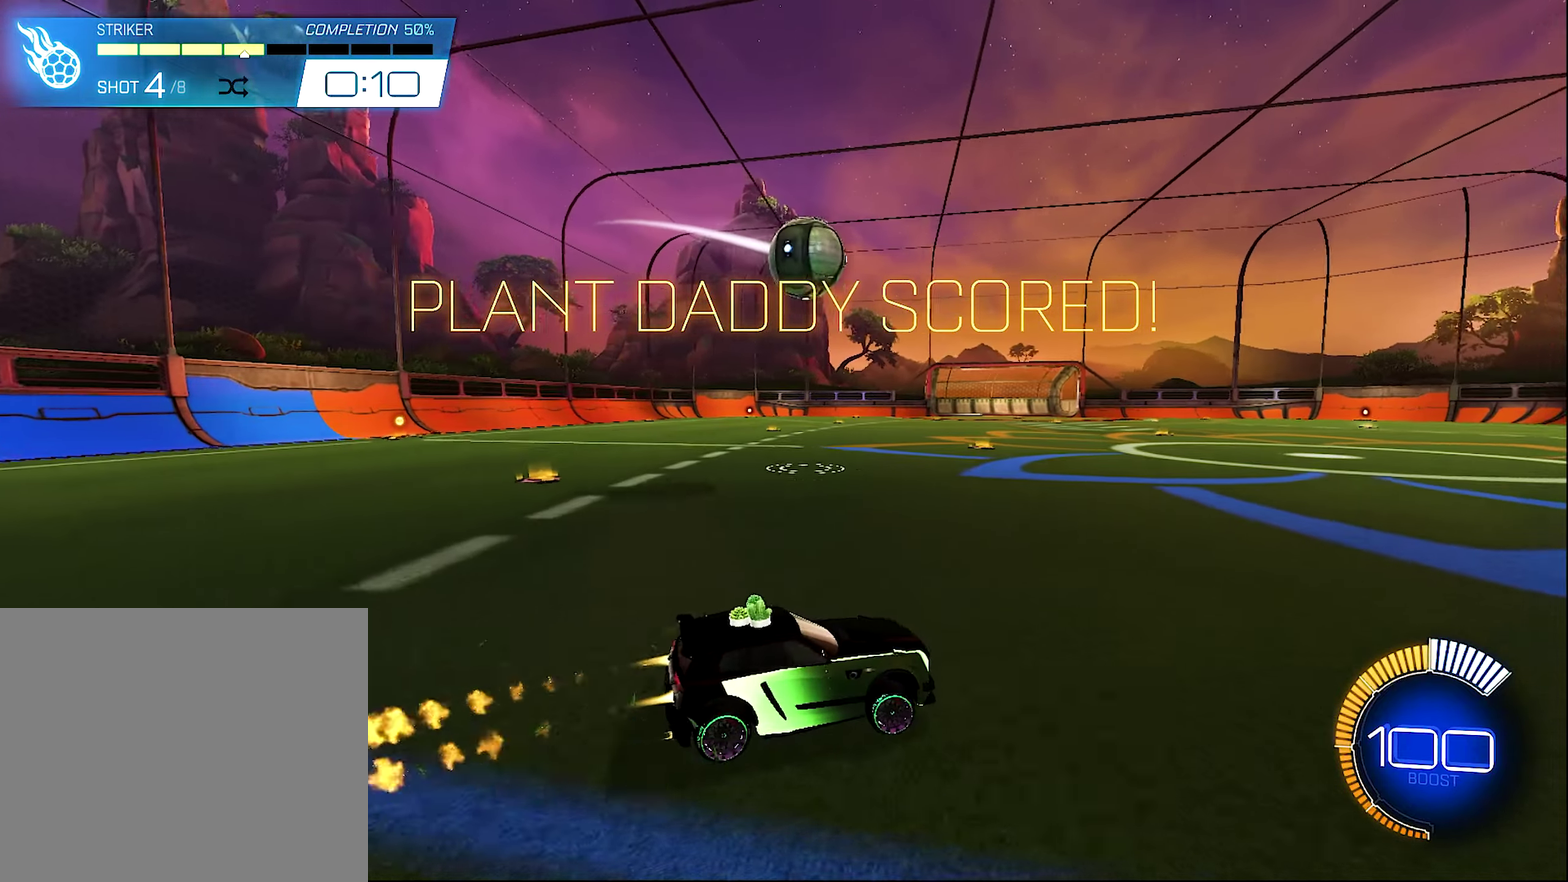
{"buttons": ["B", "R2"], "left_stick": "left", "right_stick": "center", "events": [[33, "left_stick", "center"], [133, "Y", "down"], [133, "left_stick", "right"], [200, "L1", "down"], [266, "L1", "up"], [266, "Y", "up"], [266, "left_stick", "up-right"], [300, "R2", "up"], [333, "left_stick", "center"], [400, "R2", "down"], [400, "left_stick", "left"]]}
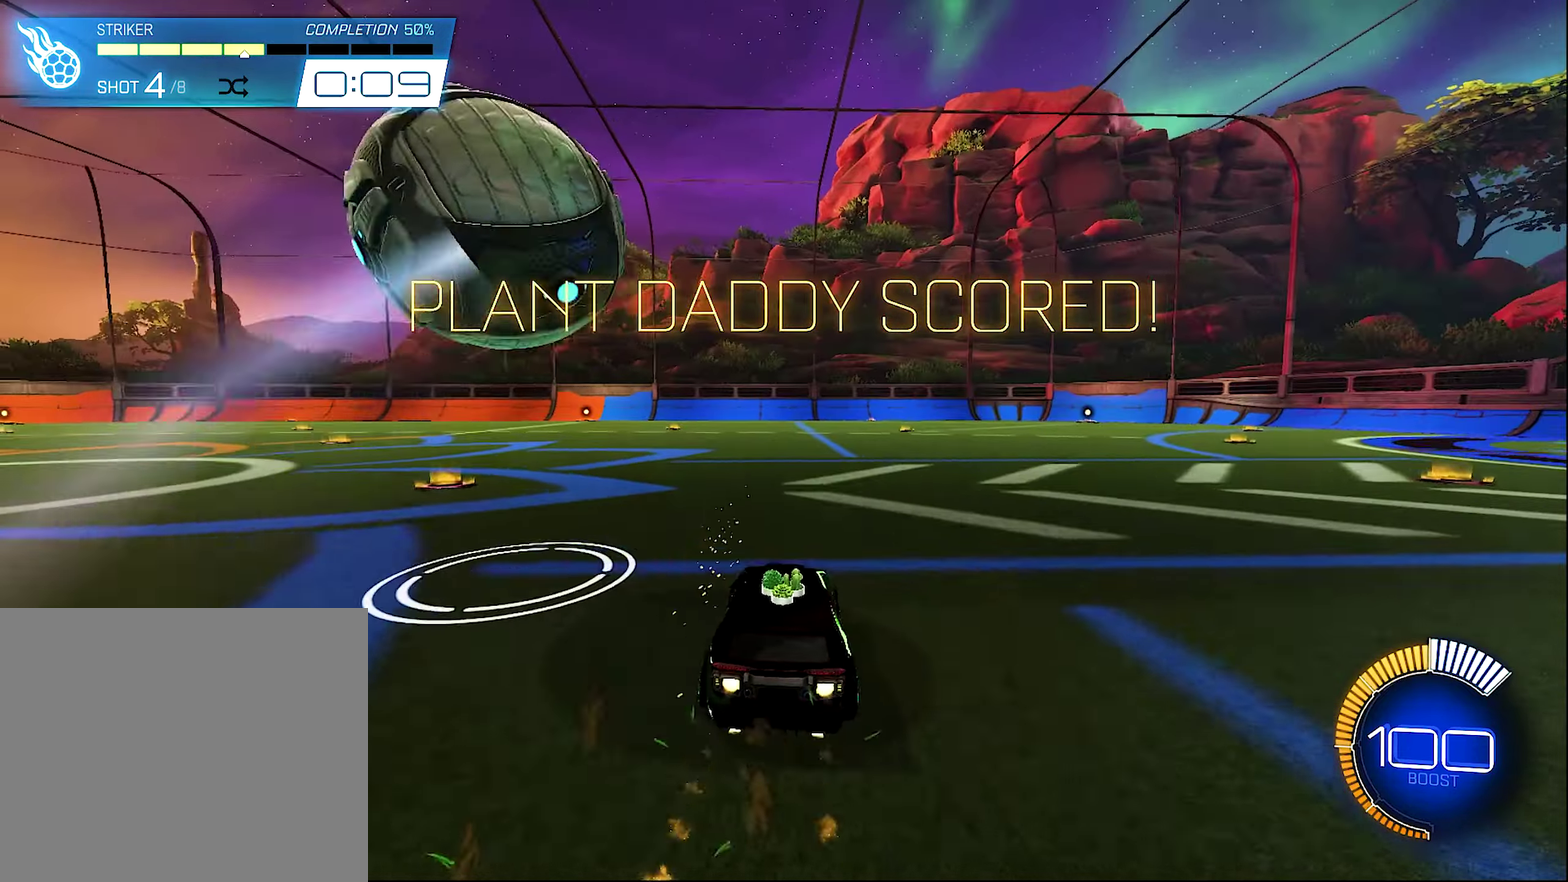
{"buttons": [], "left_stick": "down", "right_stick": "center", "events": [[133, "left_stick", "center"], [300, "B", "up"], [366, "R2", "up"], [500, "left_stick", "down"]]}
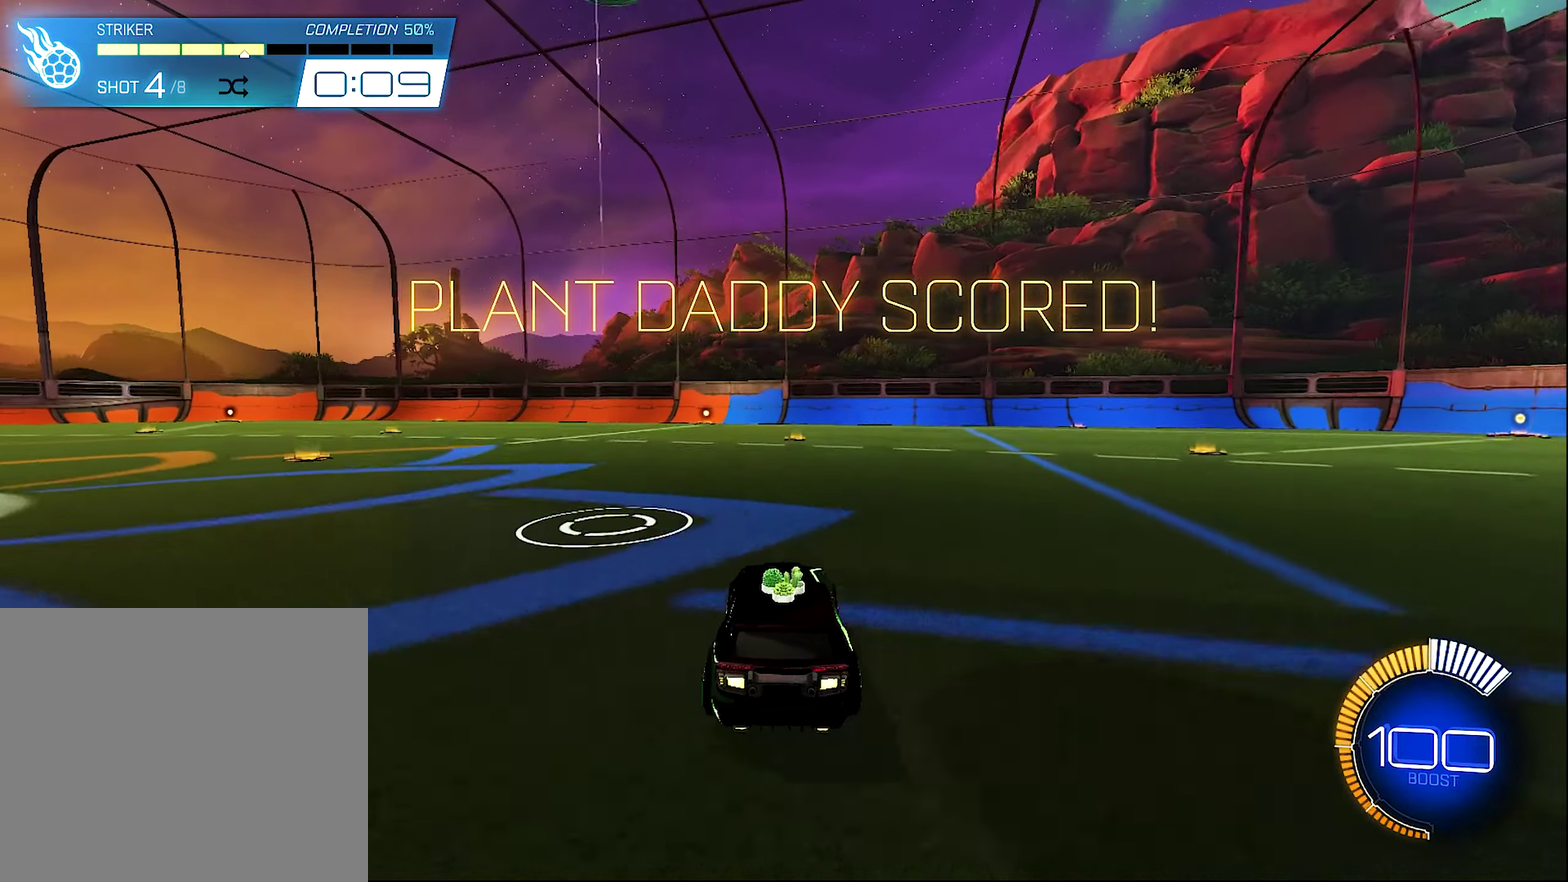
{"buttons": ["B", "L1", "R2"], "left_stick": "right", "right_stick": "center", "events": [[33, "A", "down"], [150, "A", "up"], [150, "left_stick", "center"], [200, "A", "down"], [233, "R2", "down"], [233, "left_stick", "down-right"], [333, "A", "up"], [366, "Y", "down"], [400, "L1", "down"], [400, "left_stick", "right"], [433, "B", "down"], [466, "Y", "up"]]}
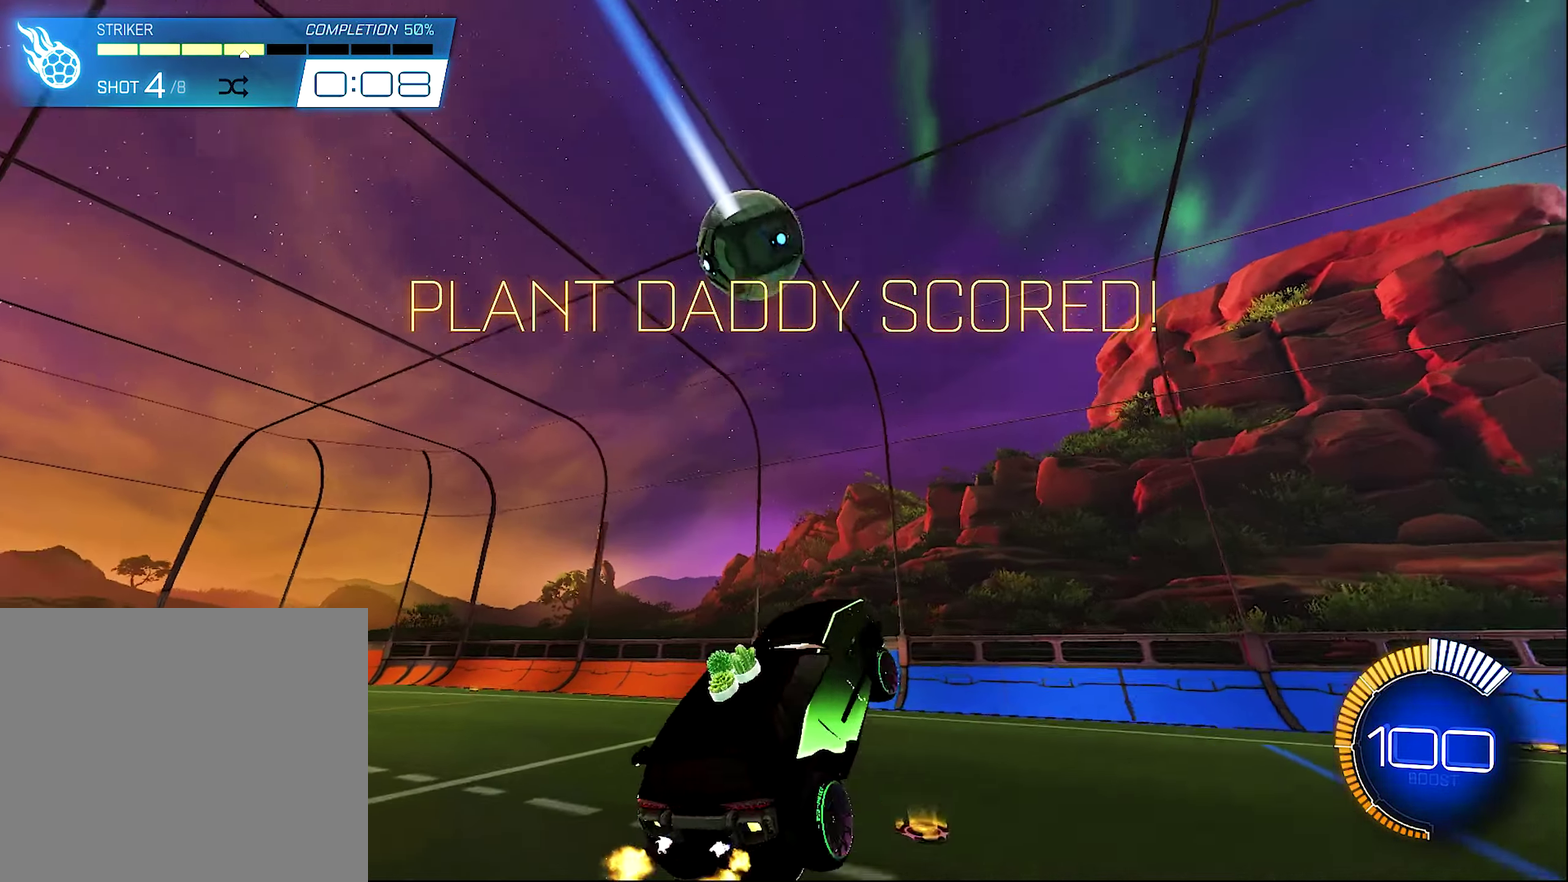
{"buttons": ["L1"], "left_stick": "right", "right_stick": "center", "events": [[166, "left_stick", "center"], [266, "left_stick", "right"], [366, "B", "up"], [366, "R2", "up"]]}
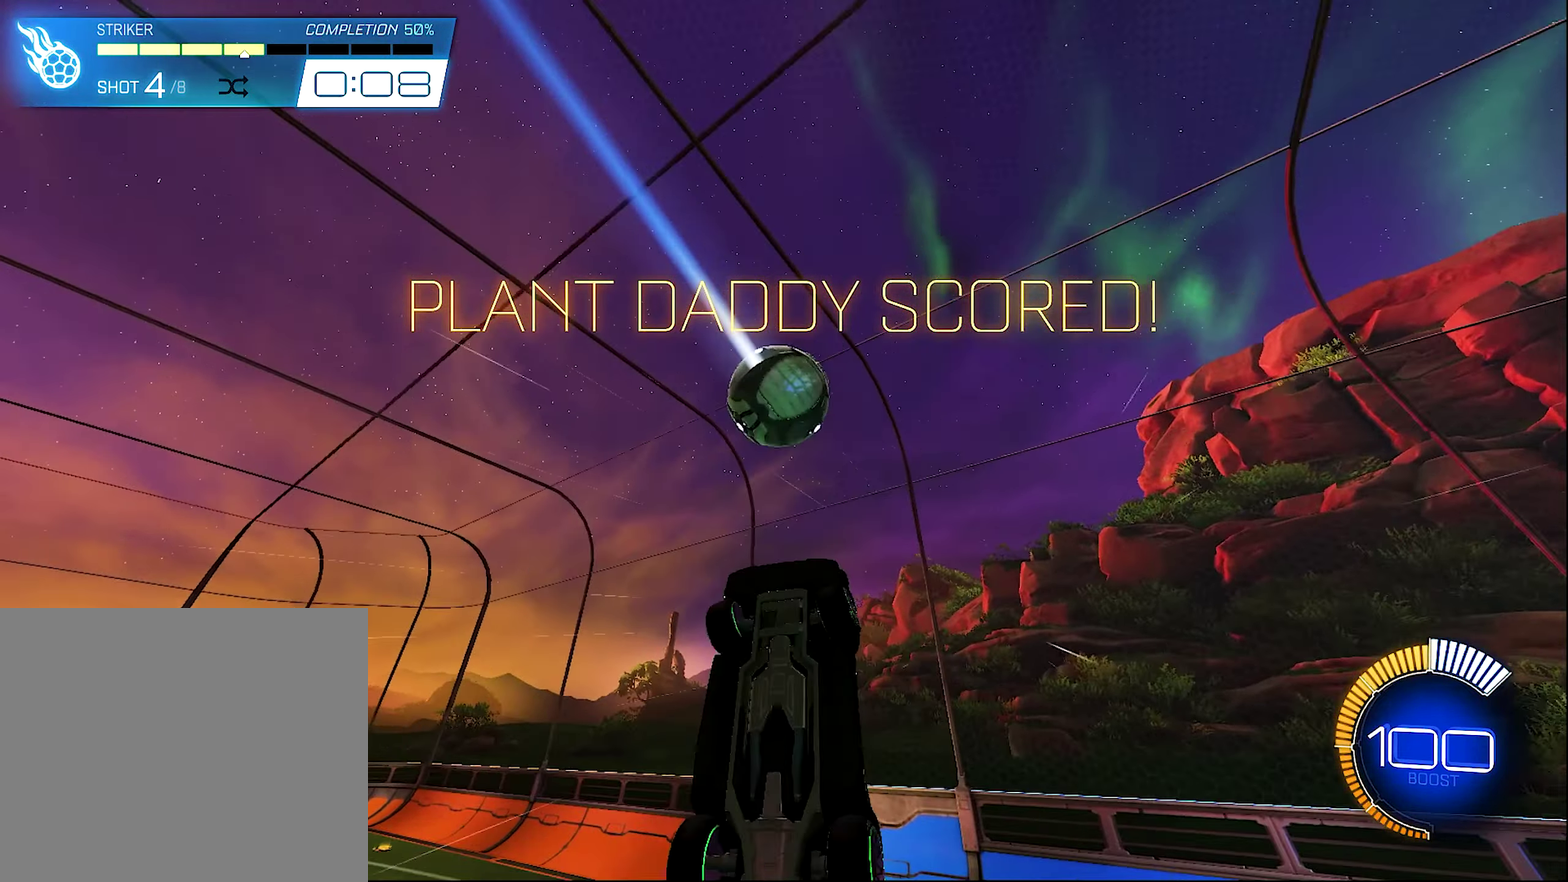
{"buttons": ["B", "R2"], "left_stick": "up-left", "right_stick": "center", "events": [[33, "left_stick", "up-right"], [100, "left_stick", "up"], [233, "B", "down"], [266, "R2", "down"], [266, "left_stick", "down-left"], [400, "left_stick", "up"], [500, "L1", "up"], [500, "left_stick", "up-left"]]}
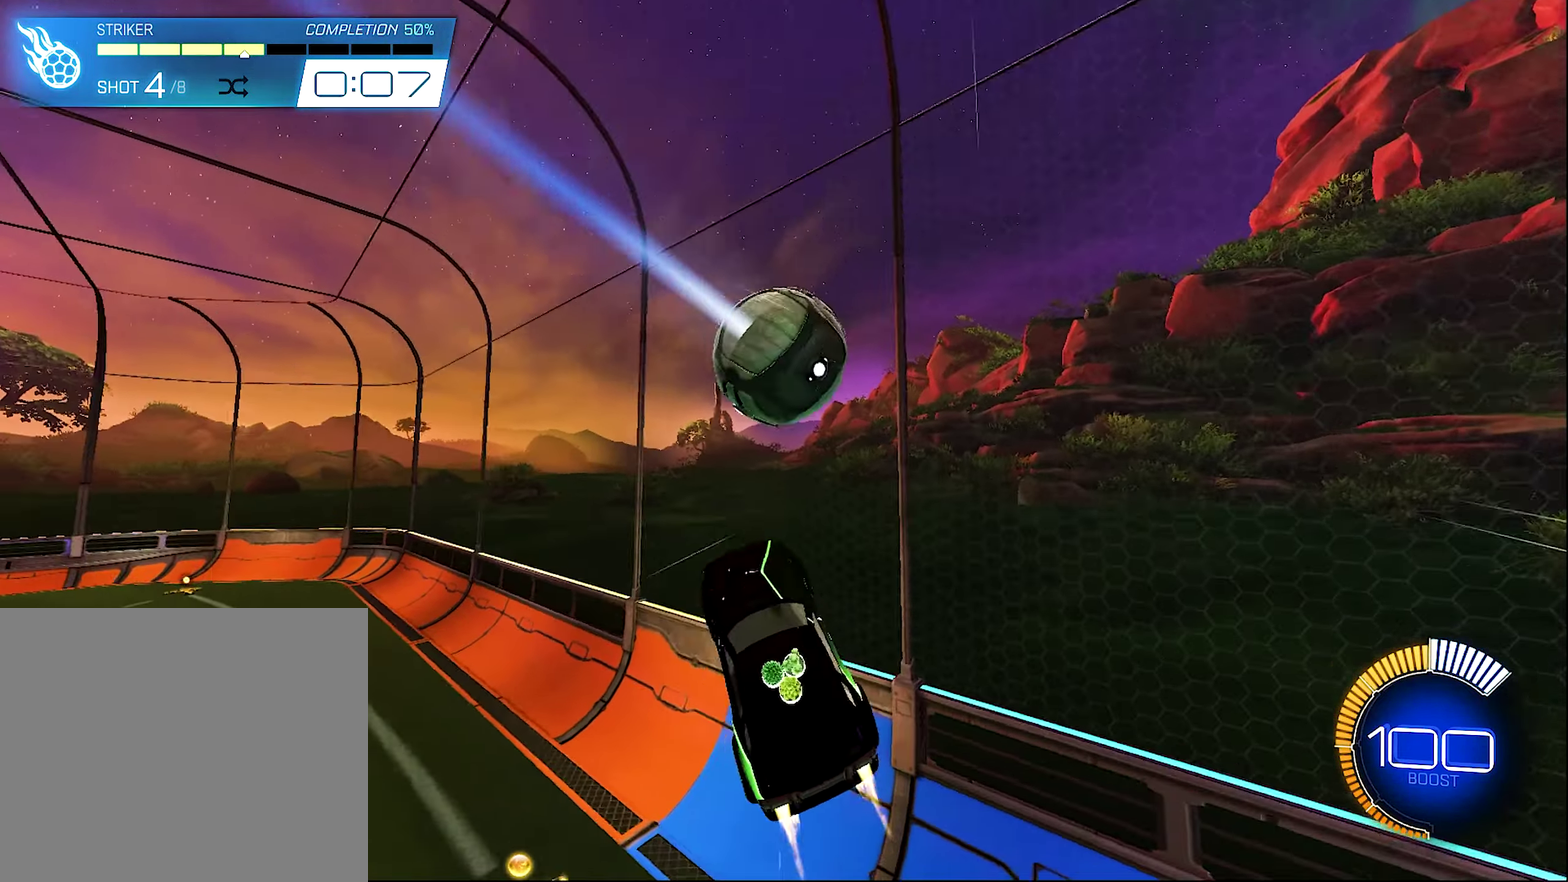
{"buttons": ["B", "R2"], "left_stick": "left", "right_stick": "center", "events": [[66, "left_stick", "center"], [133, "left_stick", "down-left"], [233, "L1", "down"], [266, "R1", "down"], [333, "left_stick", "left"], [366, "R1", "up"], [400, "L1", "up"]]}
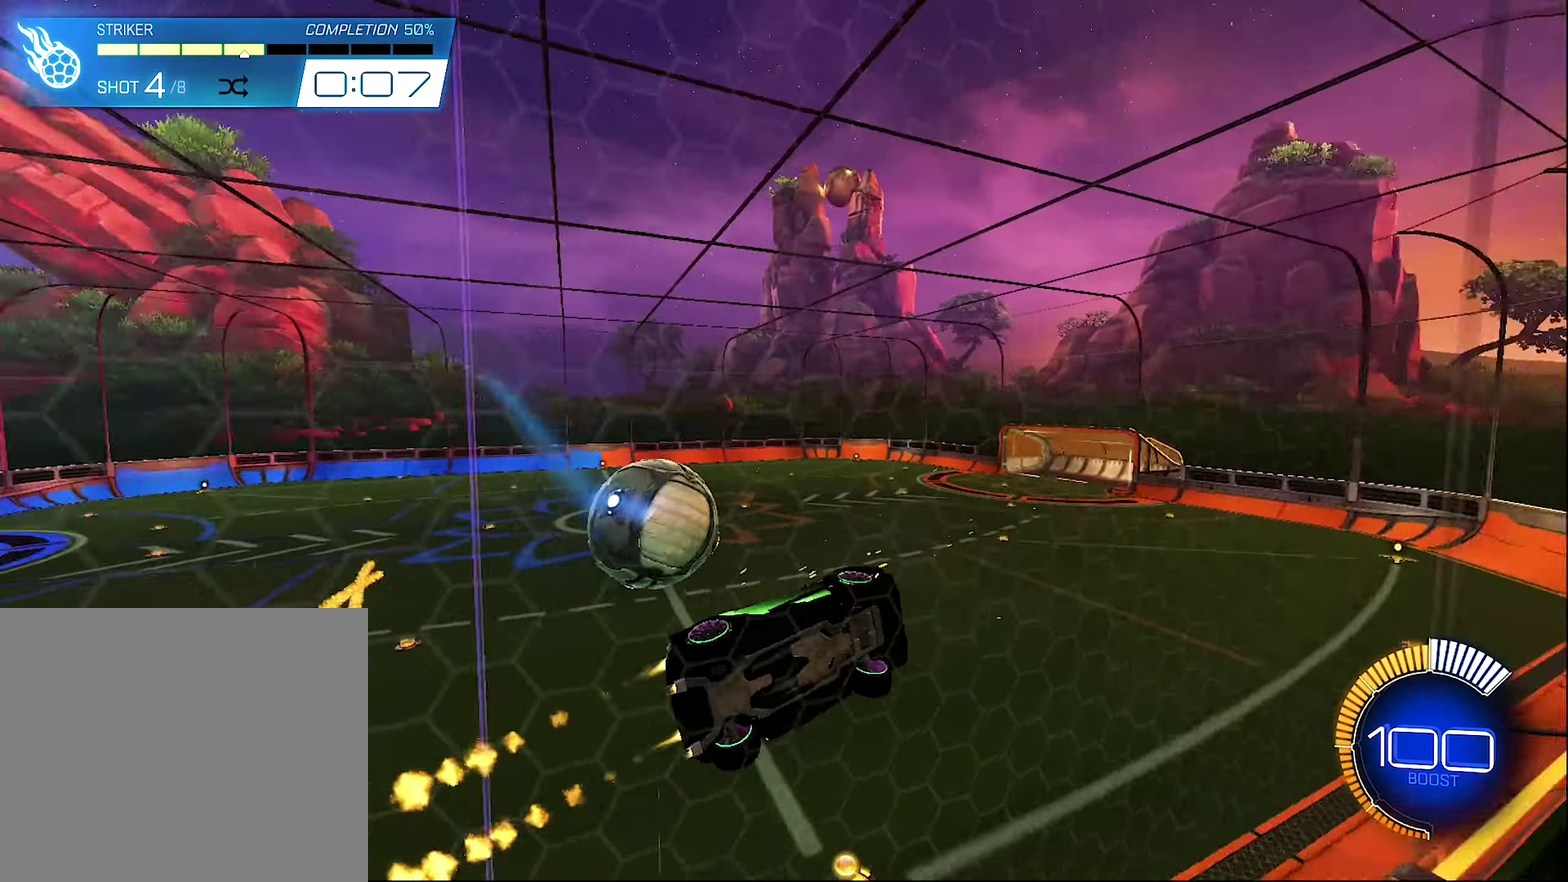
{"buttons": ["L1", "R2"], "left_stick": "up-left", "right_stick": "center", "events": [[66, "B", "up"], [333, "left_stick", "up-left"], [433, "L1", "down"]]}
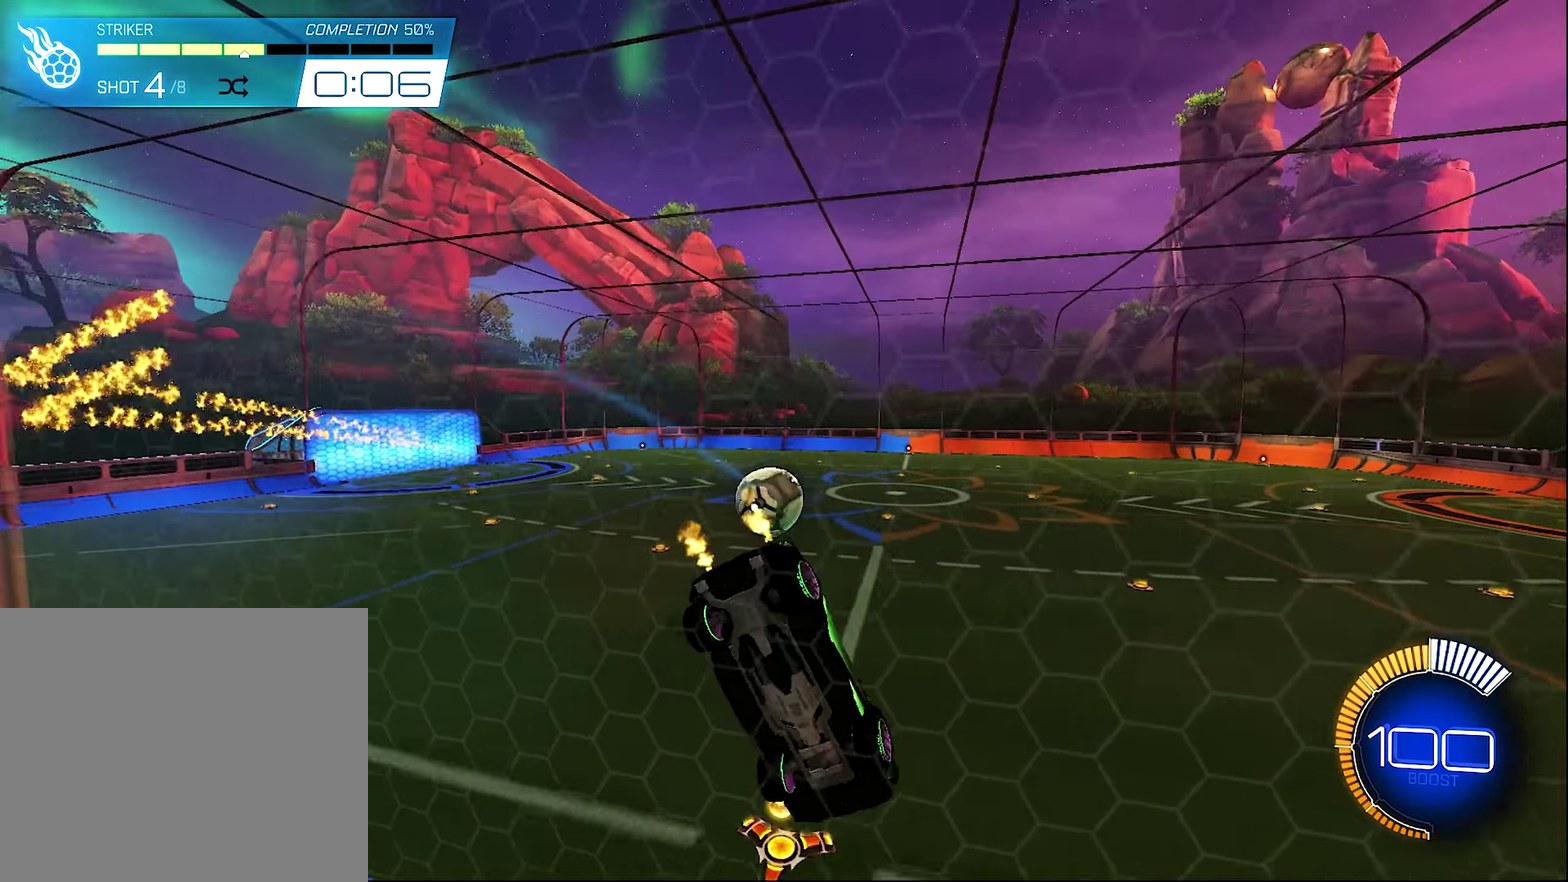
{"buttons": ["B", "R2"], "left_stick": "center", "right_stick": "center", "events": [[66, "B", "down"], [66, "L1", "up"], [233, "left_stick", "center"]]}
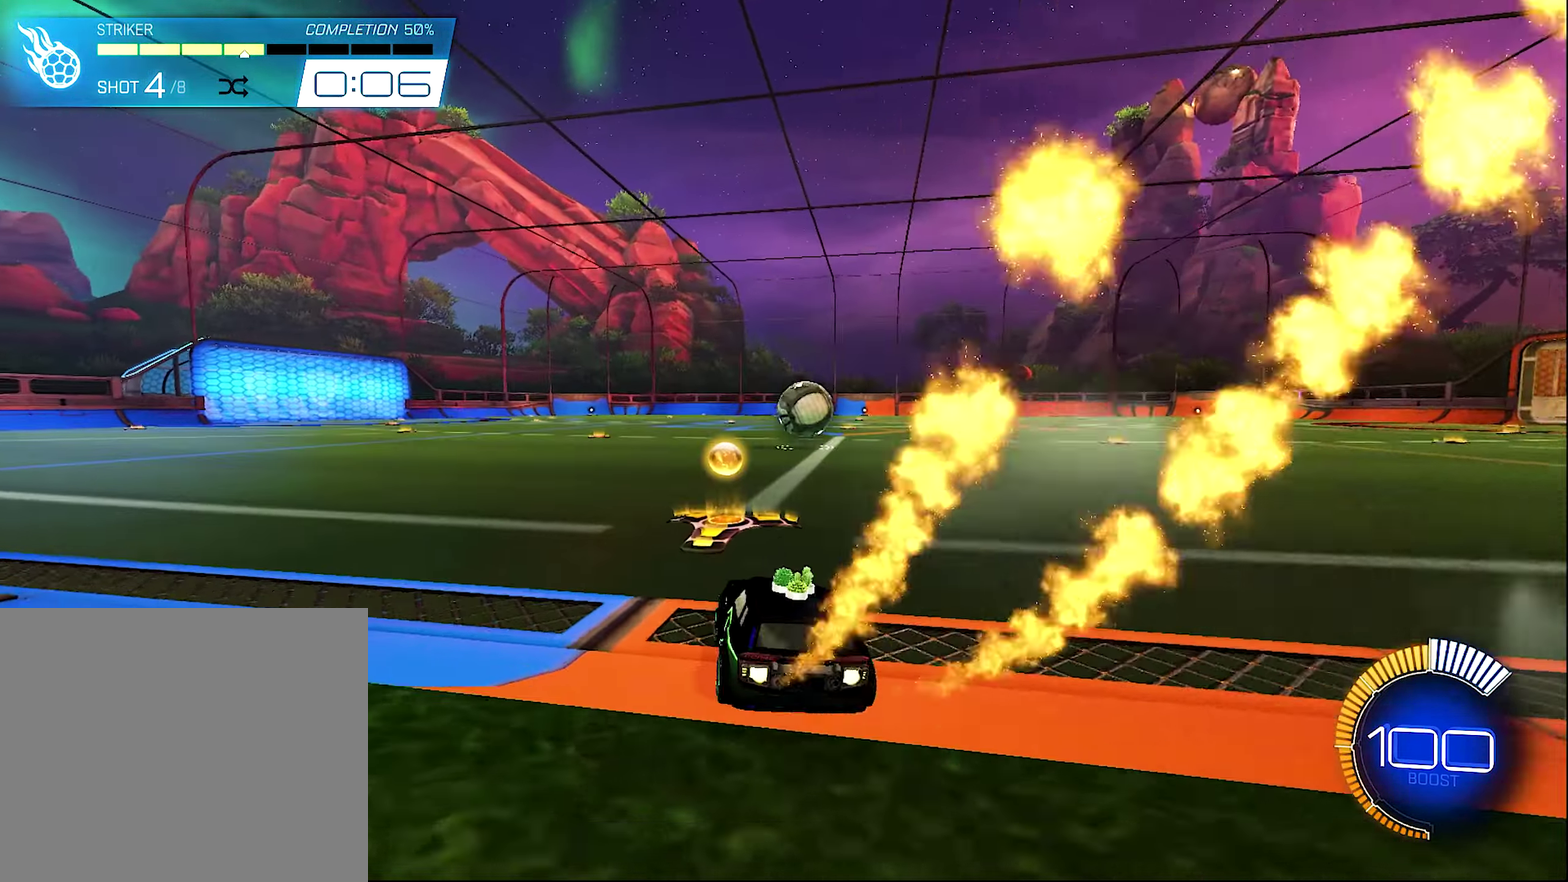
{"buttons": [], "left_stick": "center", "right_stick": "center", "events": [[166, "B", "up"], [333, "R2", "up"], [333, "SELECT", "down"], [467, "SELECT", "up"]]}
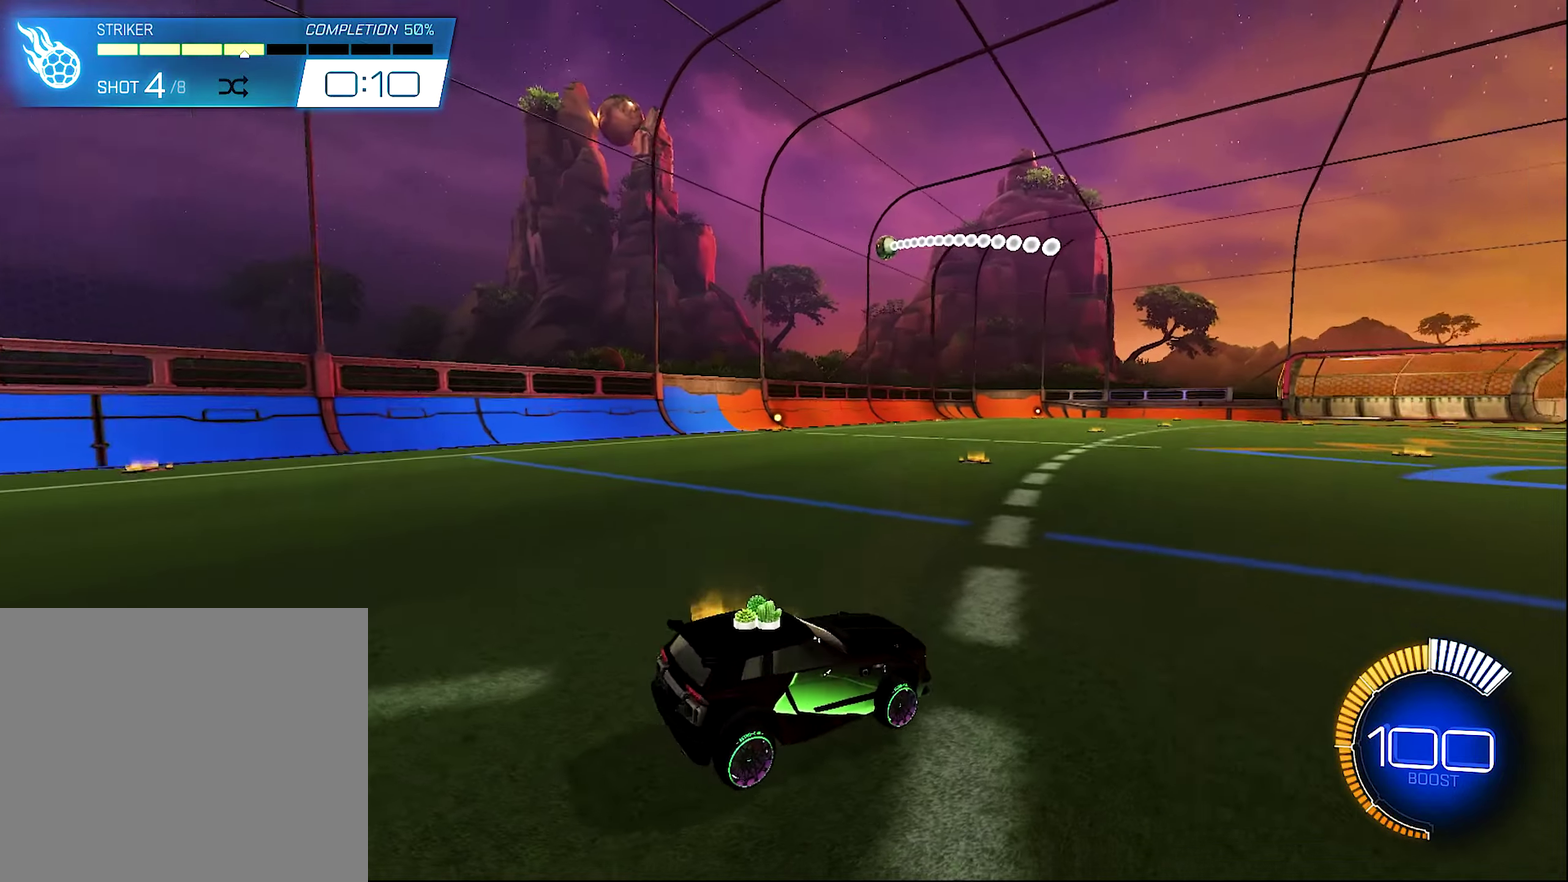
{"buttons": ["B", "R2"], "left_stick": "center", "right_stick": "center", "events": [[267, "B", "down"], [300, "R2", "down"], [333, "left_stick", "right"], [433, "left_stick", "center"]]}
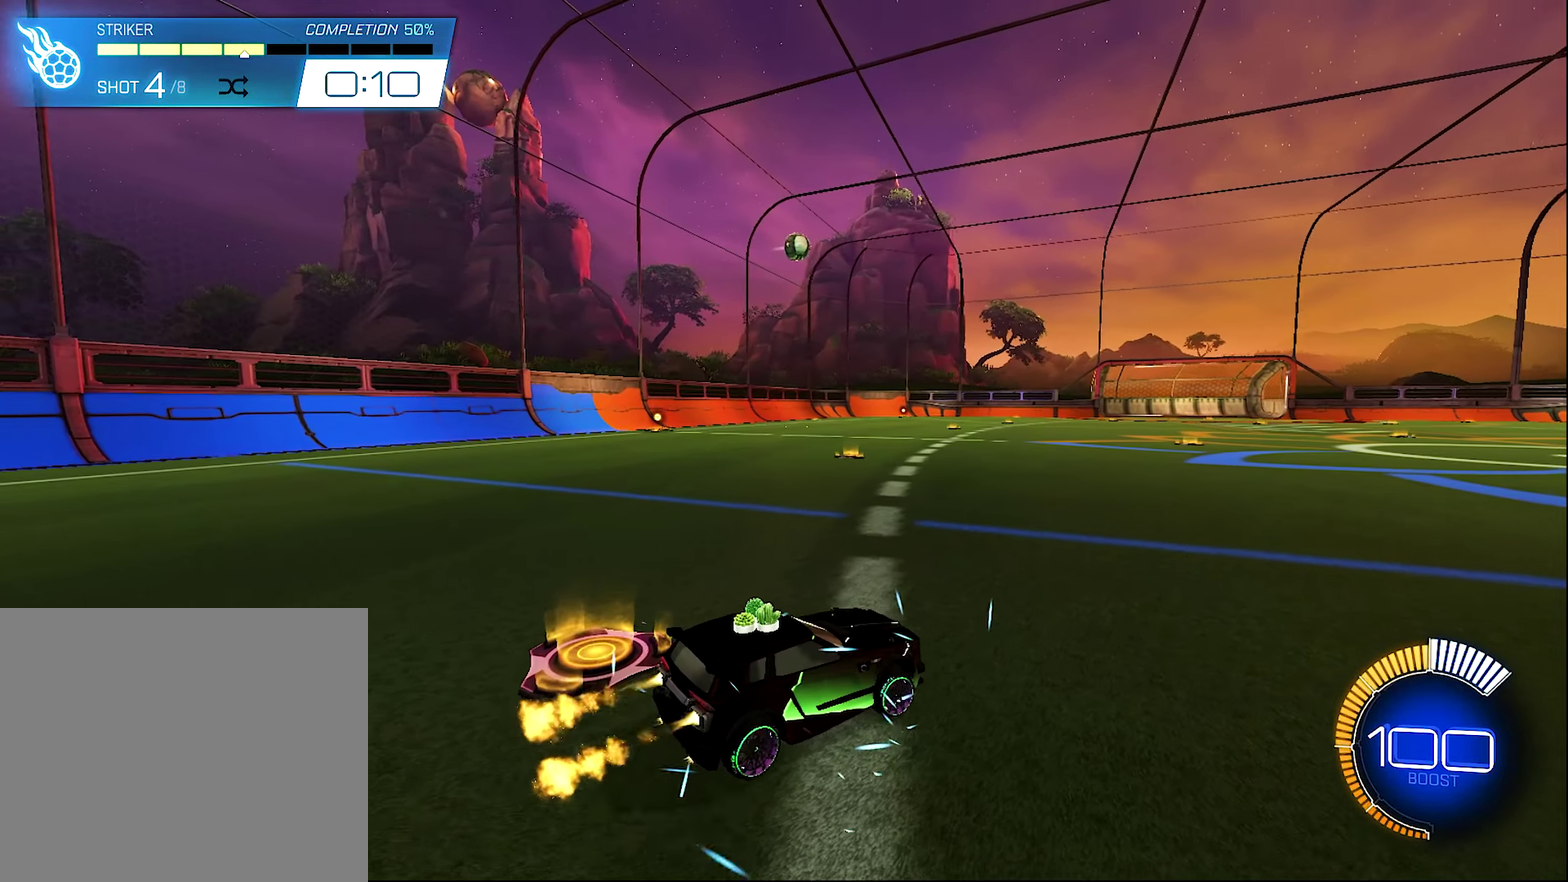
{"buttons": ["B", "R2"], "left_stick": "right", "right_stick": "center", "events": [[200, "left_stick", "left"], [233, "B", "up"], [267, "left_stick", "center"], [367, "left_stick", "right"], [400, "B", "down"]]}
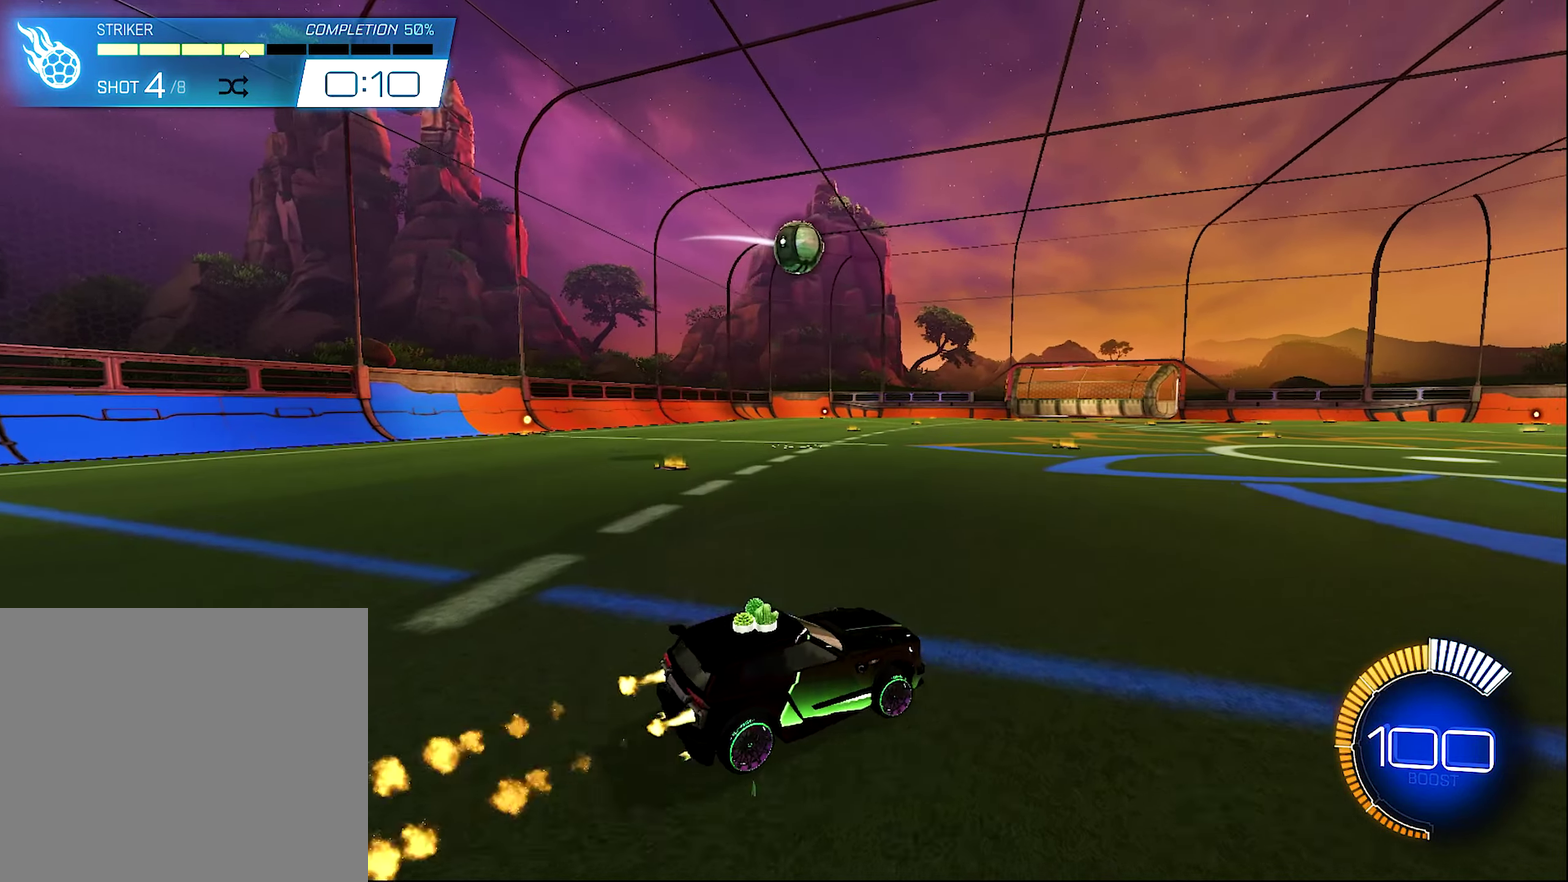
{"buttons": ["Y", "R2"], "left_stick": "right", "right_stick": "center", "events": [[167, "left_stick", "center"], [317, "B", "up"], [400, "Y", "down"], [433, "left_stick", "right"]]}
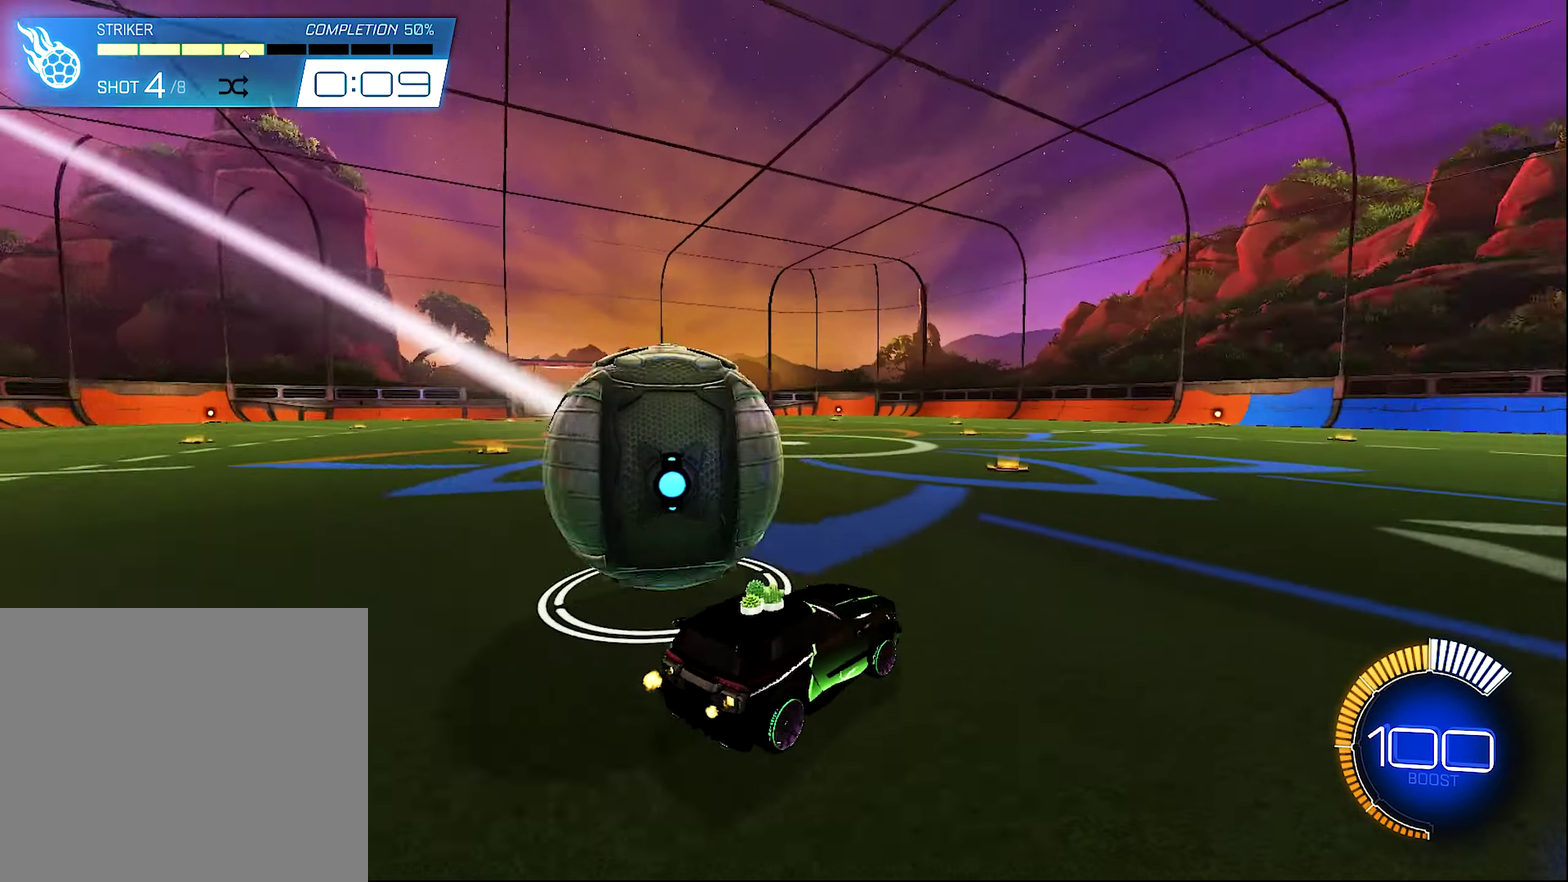
{"buttons": [], "left_stick": "center", "right_stick": "center", "events": [[33, "R2", "up"], [33, "Y", "up"], [100, "B", "down"], [100, "R2", "down"], [133, "left_stick", "left"], [367, "B", "up"], [367, "left_stick", "center"], [400, "R2", "up"]]}
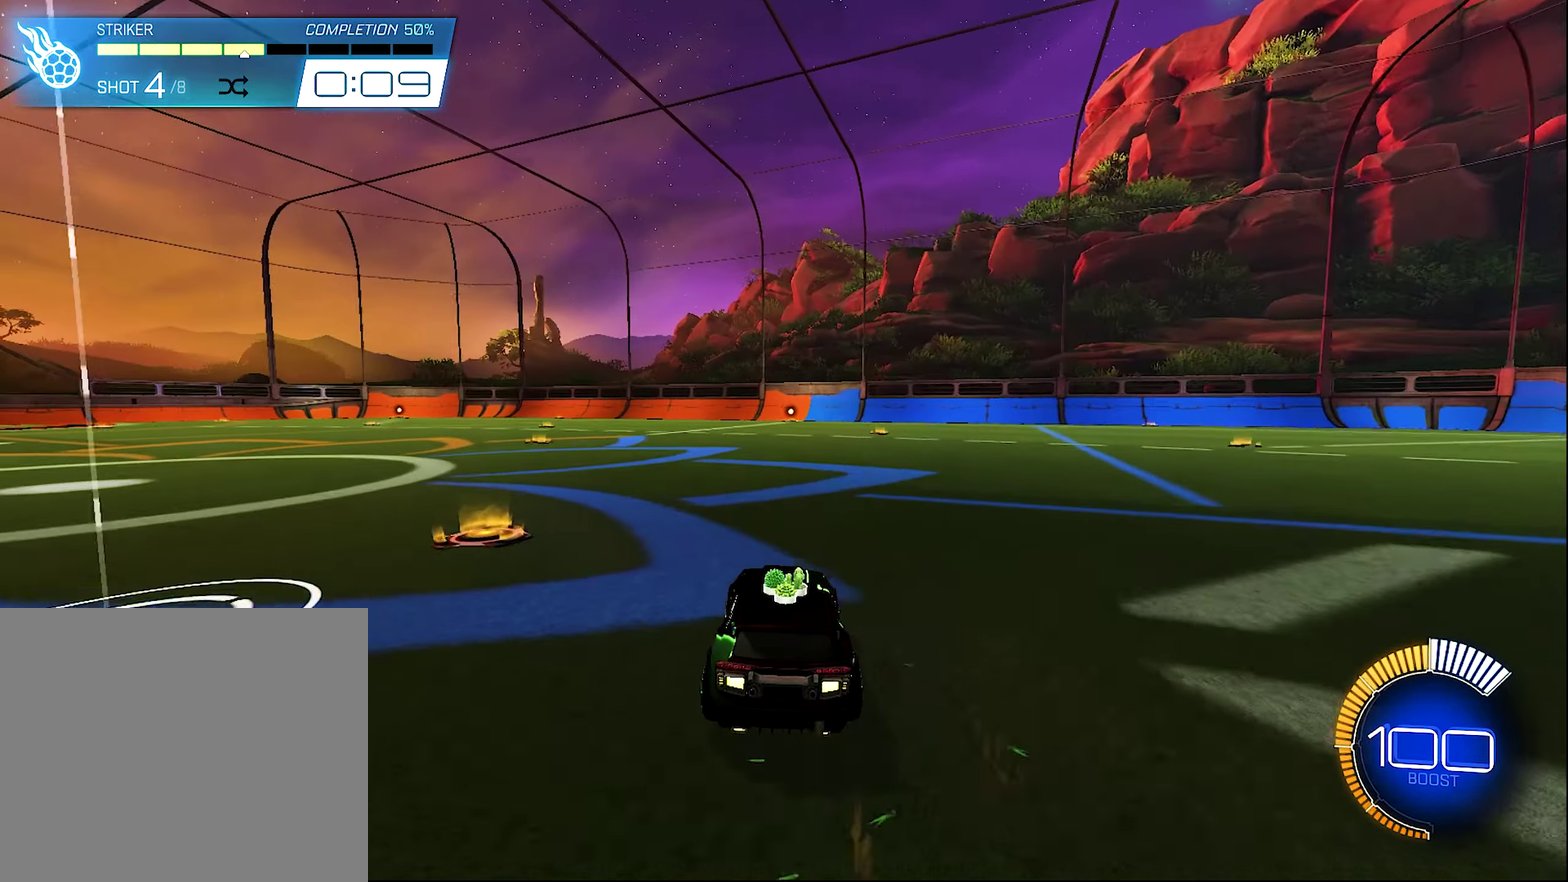
{"buttons": [], "left_stick": "center", "right_stick": "center", "events": [[200, "SELECT", "down"], [300, "SELECT", "up"]]}
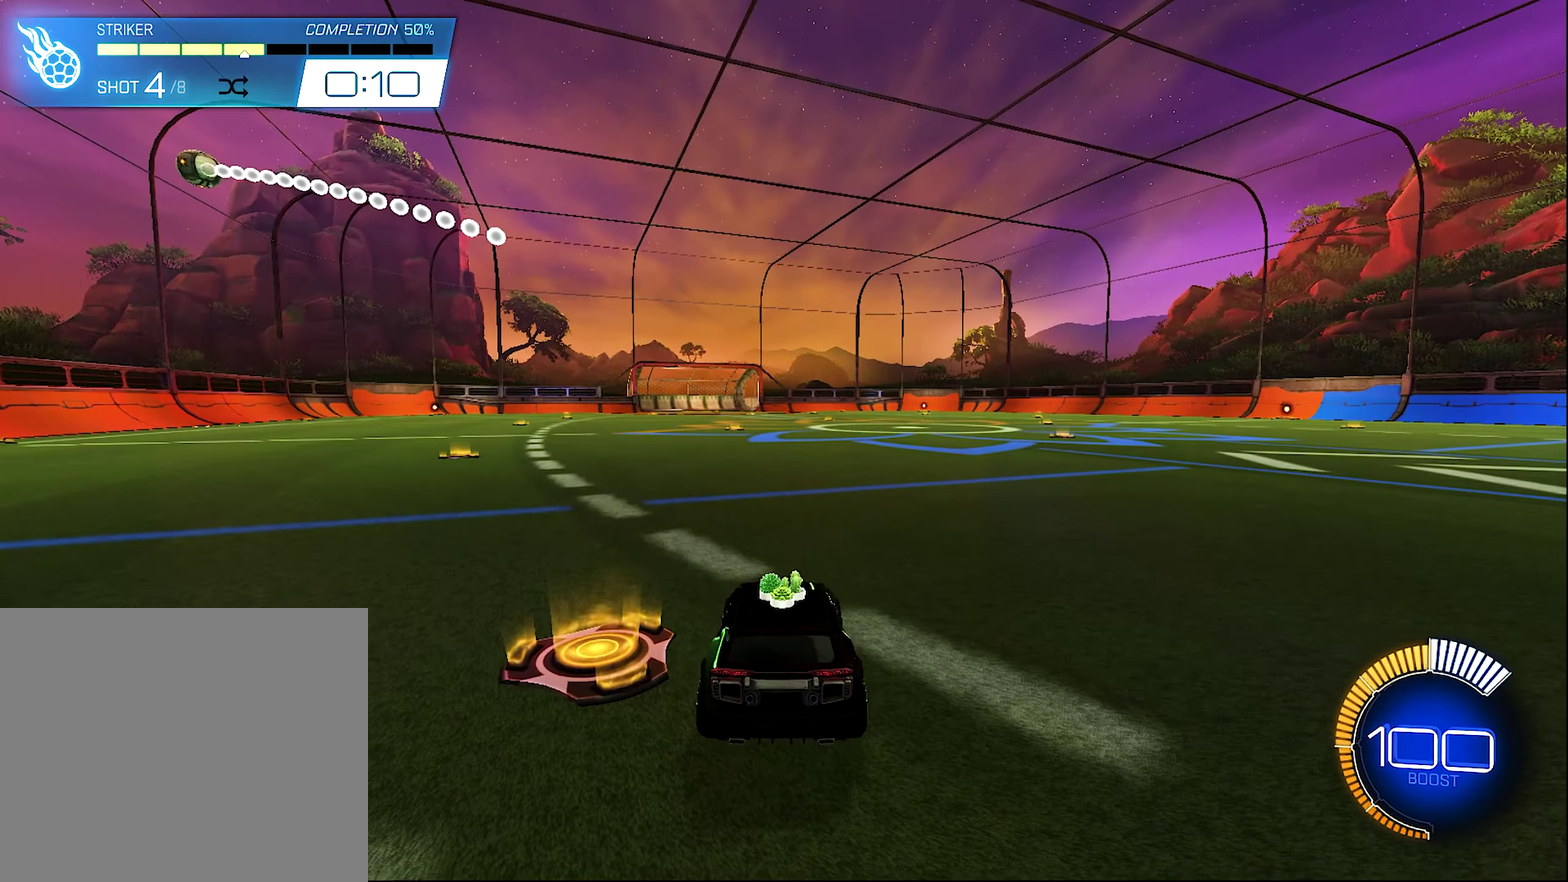
{"buttons": ["B", "R2"], "left_stick": "center", "right_stick": "center", "events": [[300, "Y", "down"], [400, "Y", "up"], [467, "B", "down"], [500, "R2", "down"]]}